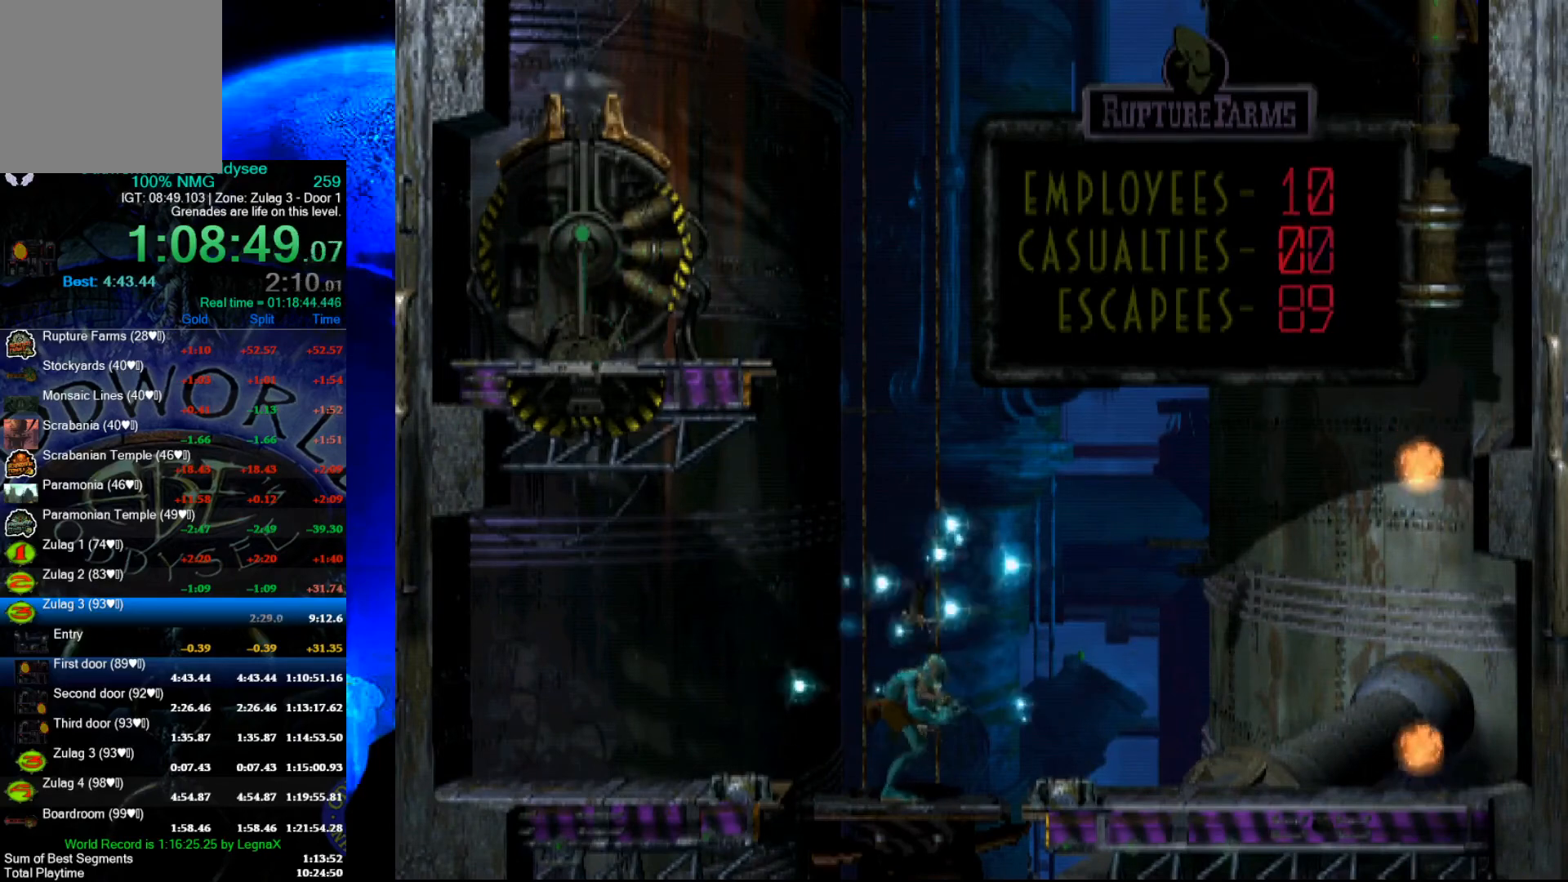
Gameplay with a controller (Xbox layout); each line is a JSON object with the inputs held at the frame after it. "events" lists button and stick changes between this image and that frame as [ms after this image, input, new state], when the widget could be followed in between. Not read: right_stick.
{"buttons": [], "left_stick": "up", "events": []}
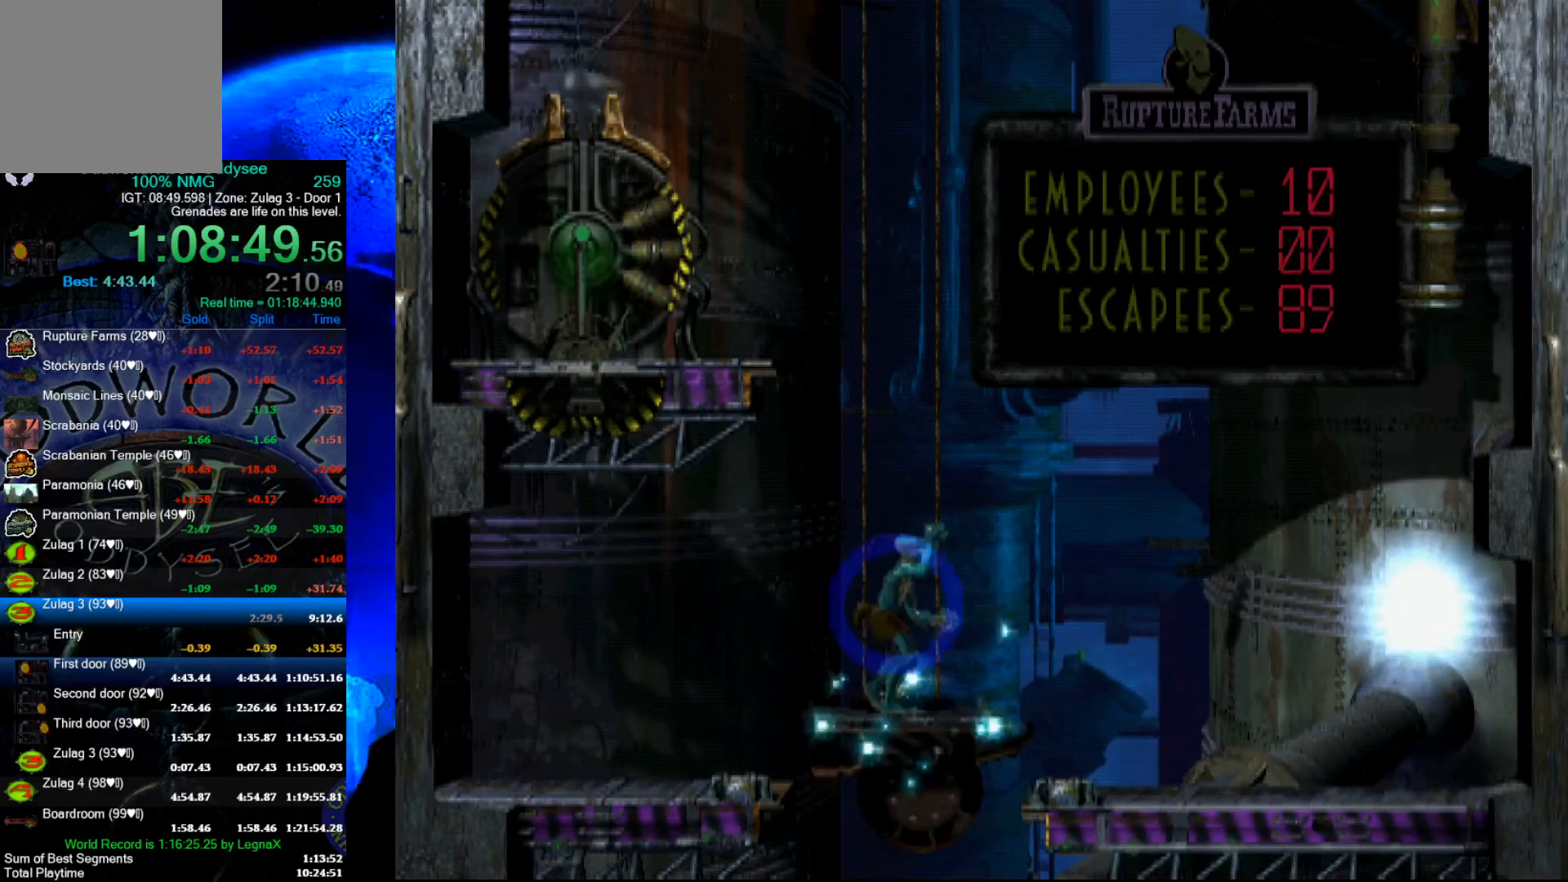
{"buttons": [], "left_stick": "up", "events": []}
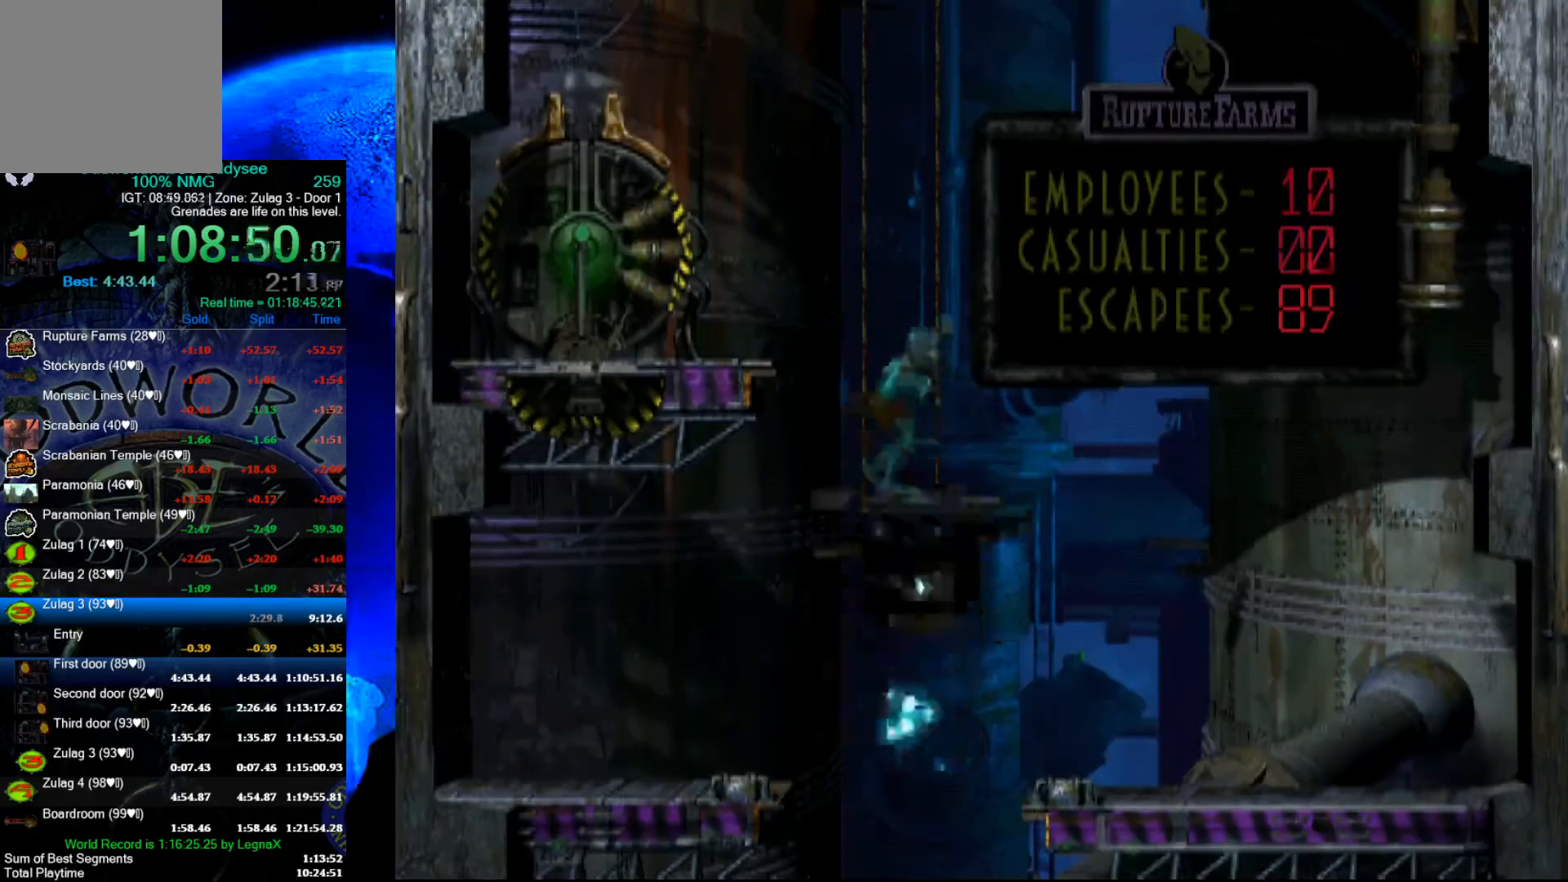
{"buttons": [], "left_stick": "up", "events": []}
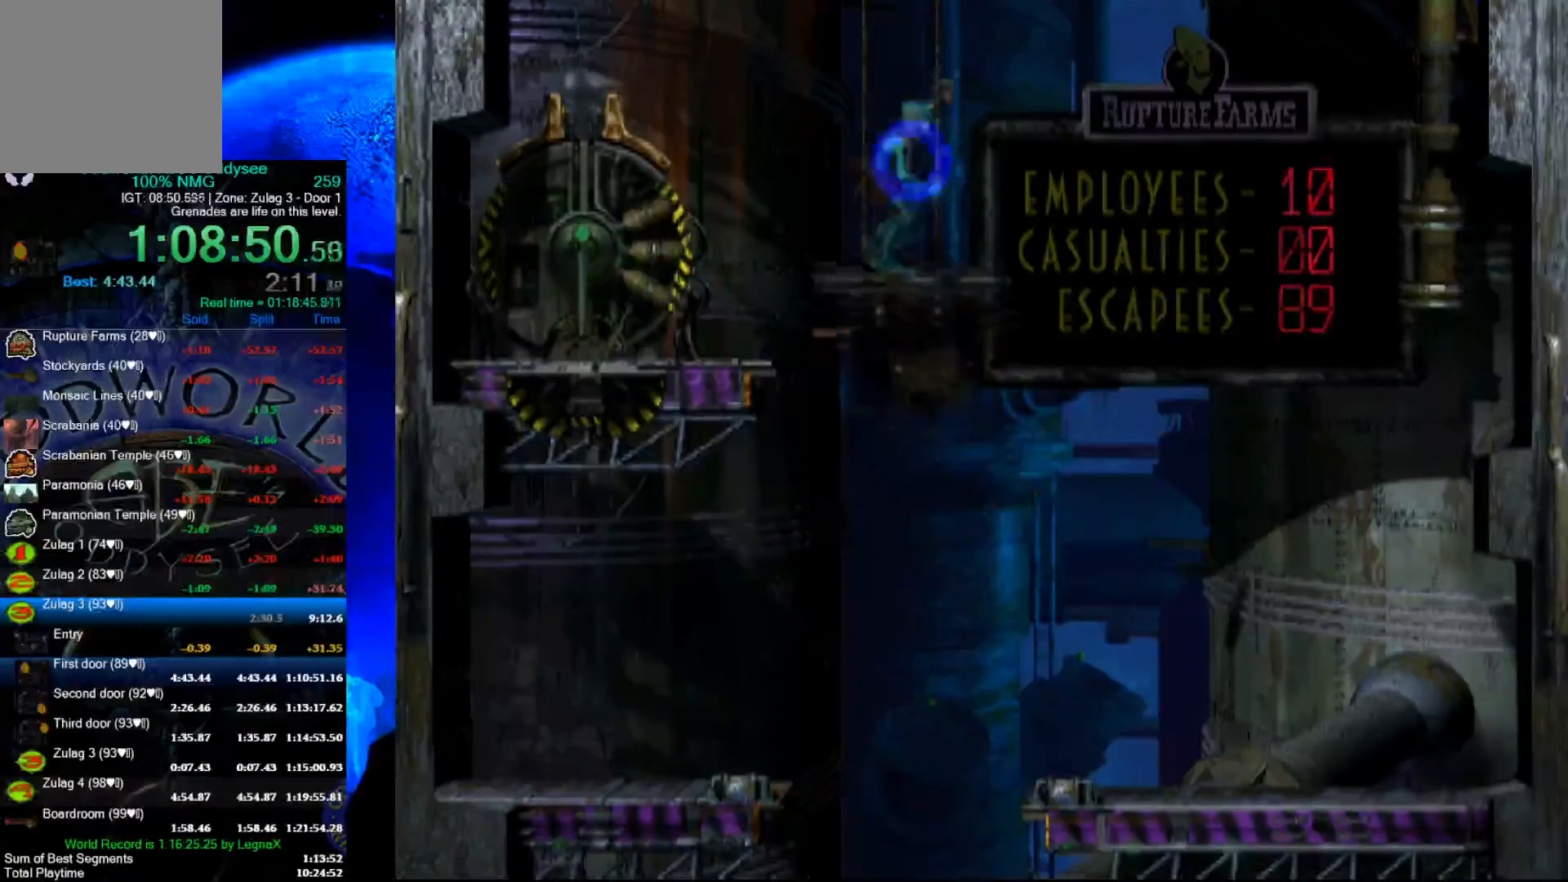
{"buttons": [], "left_stick": "up", "events": []}
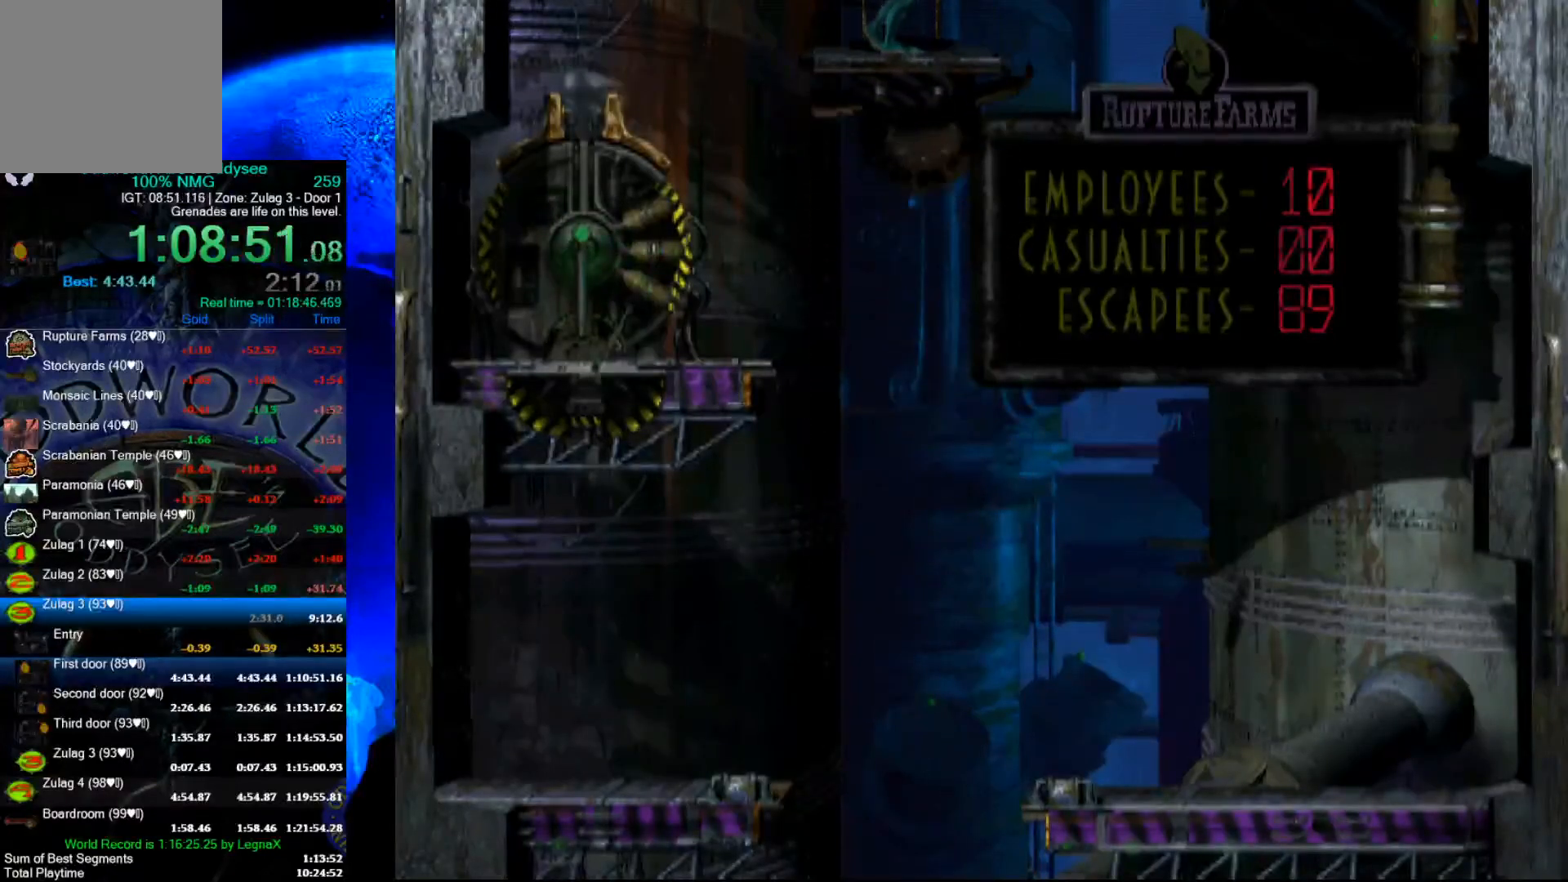
{"buttons": [], "left_stick": "up", "events": []}
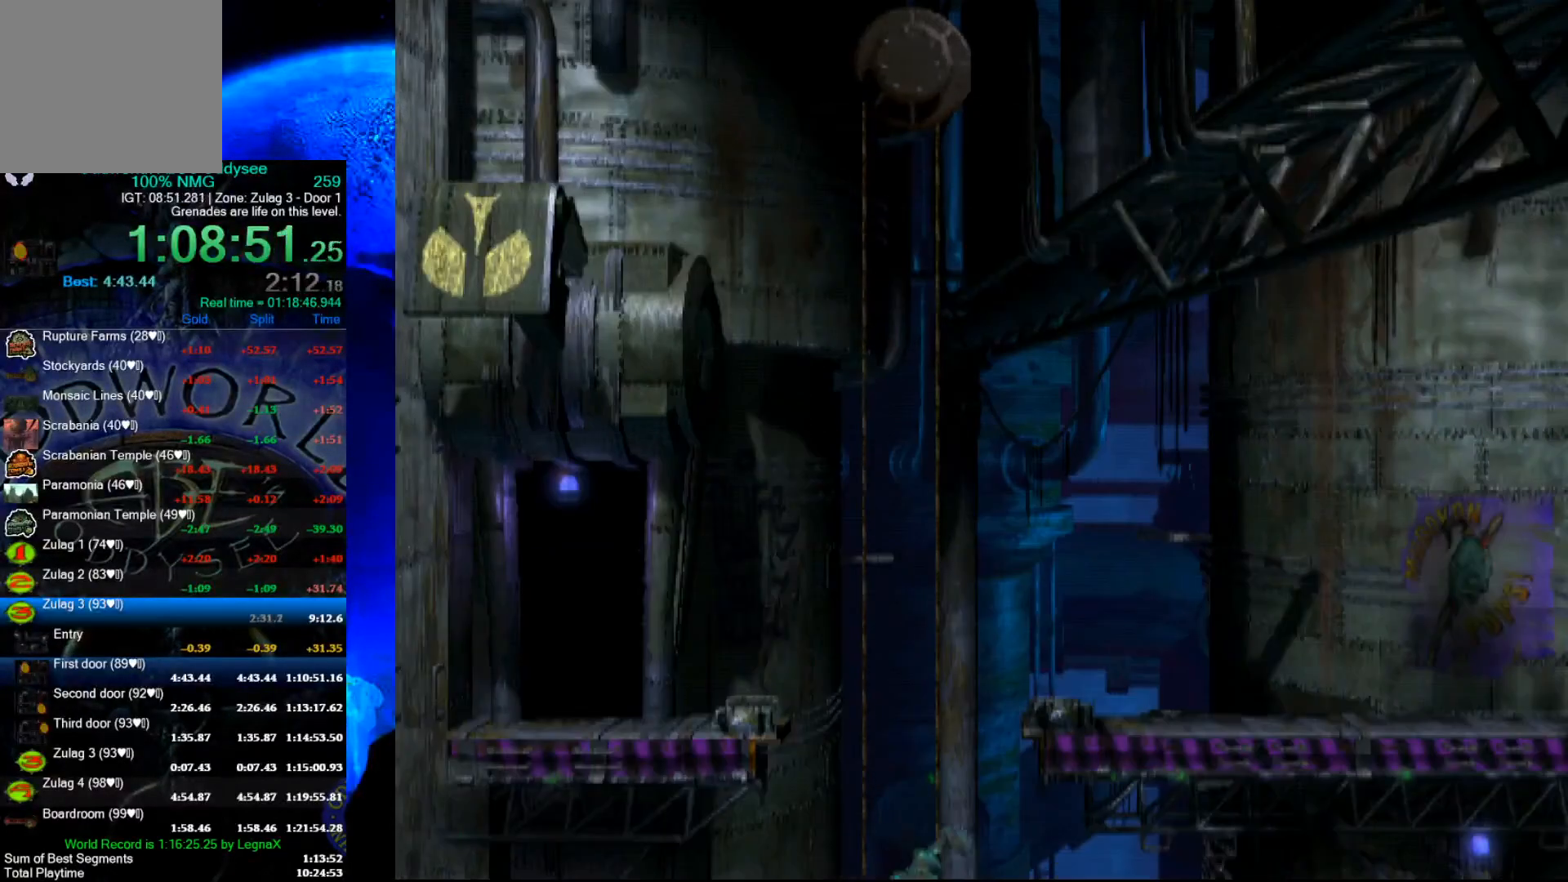
{"buttons": [], "left_stick": "center", "events": [[500, "left_stick", "center"]]}
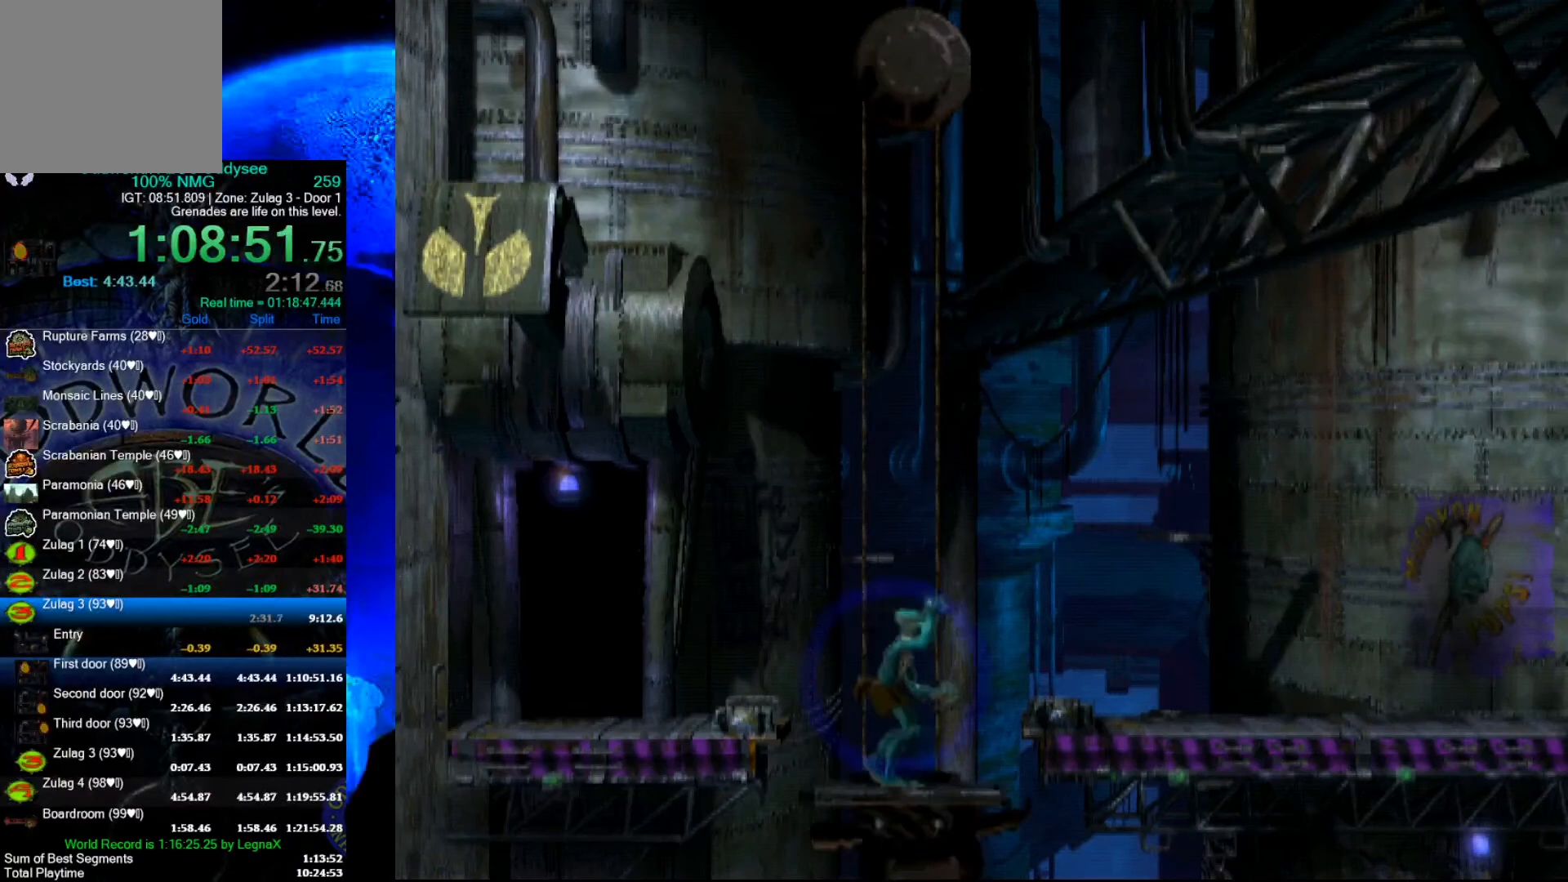
{"buttons": ["R1"], "left_stick": "left", "events": [[167, "R1", "down"], [200, "left_stick", "left"]]}
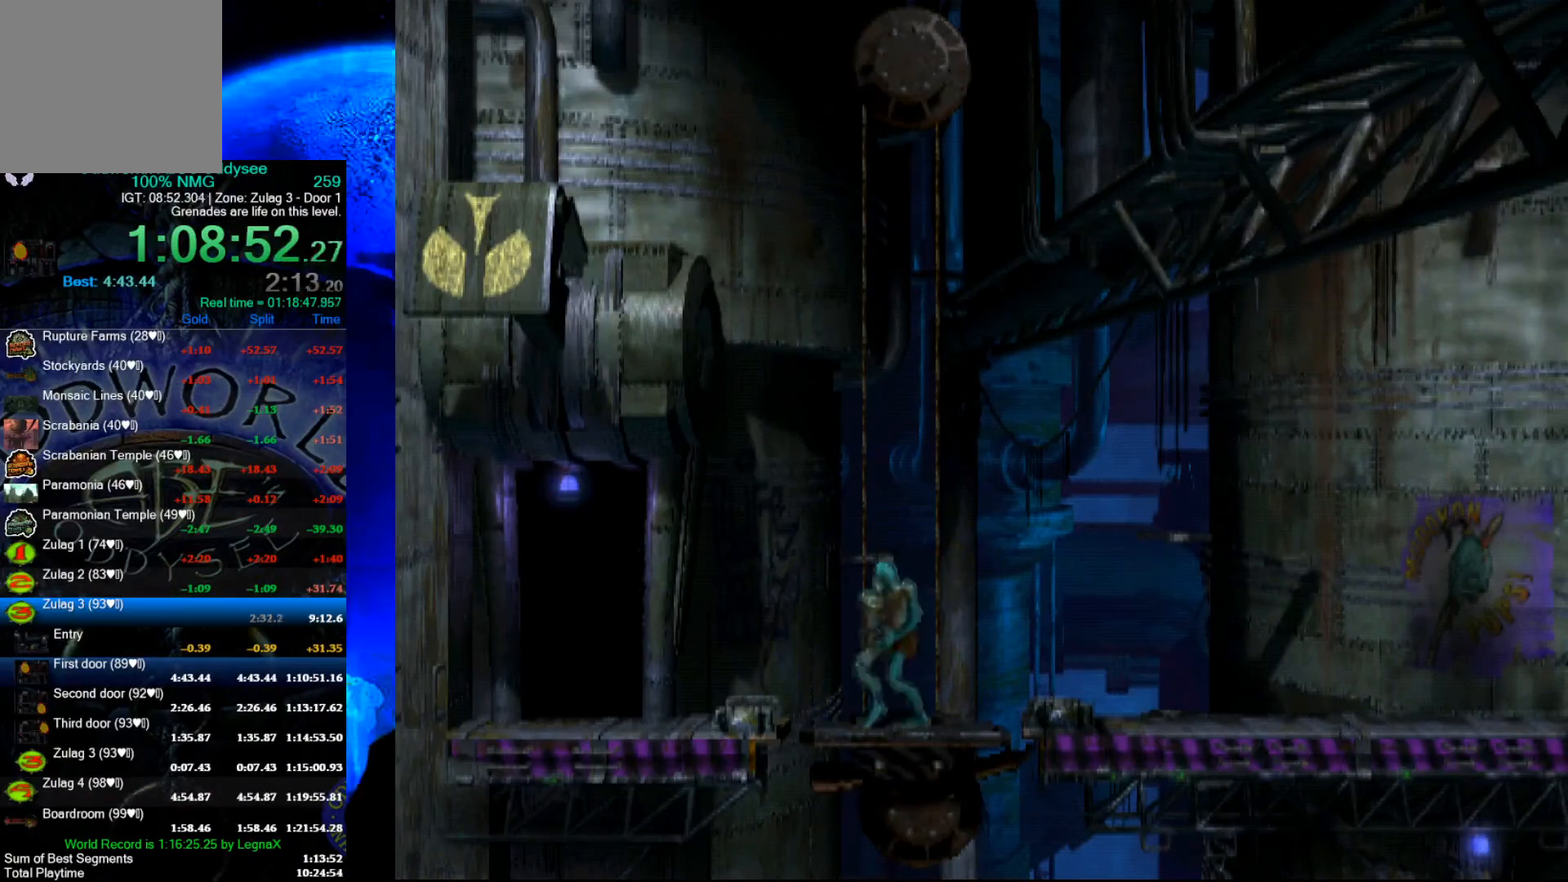
{"buttons": [], "left_stick": "up", "events": [[167, "left_stick", "up"], [200, "R1", "up"]]}
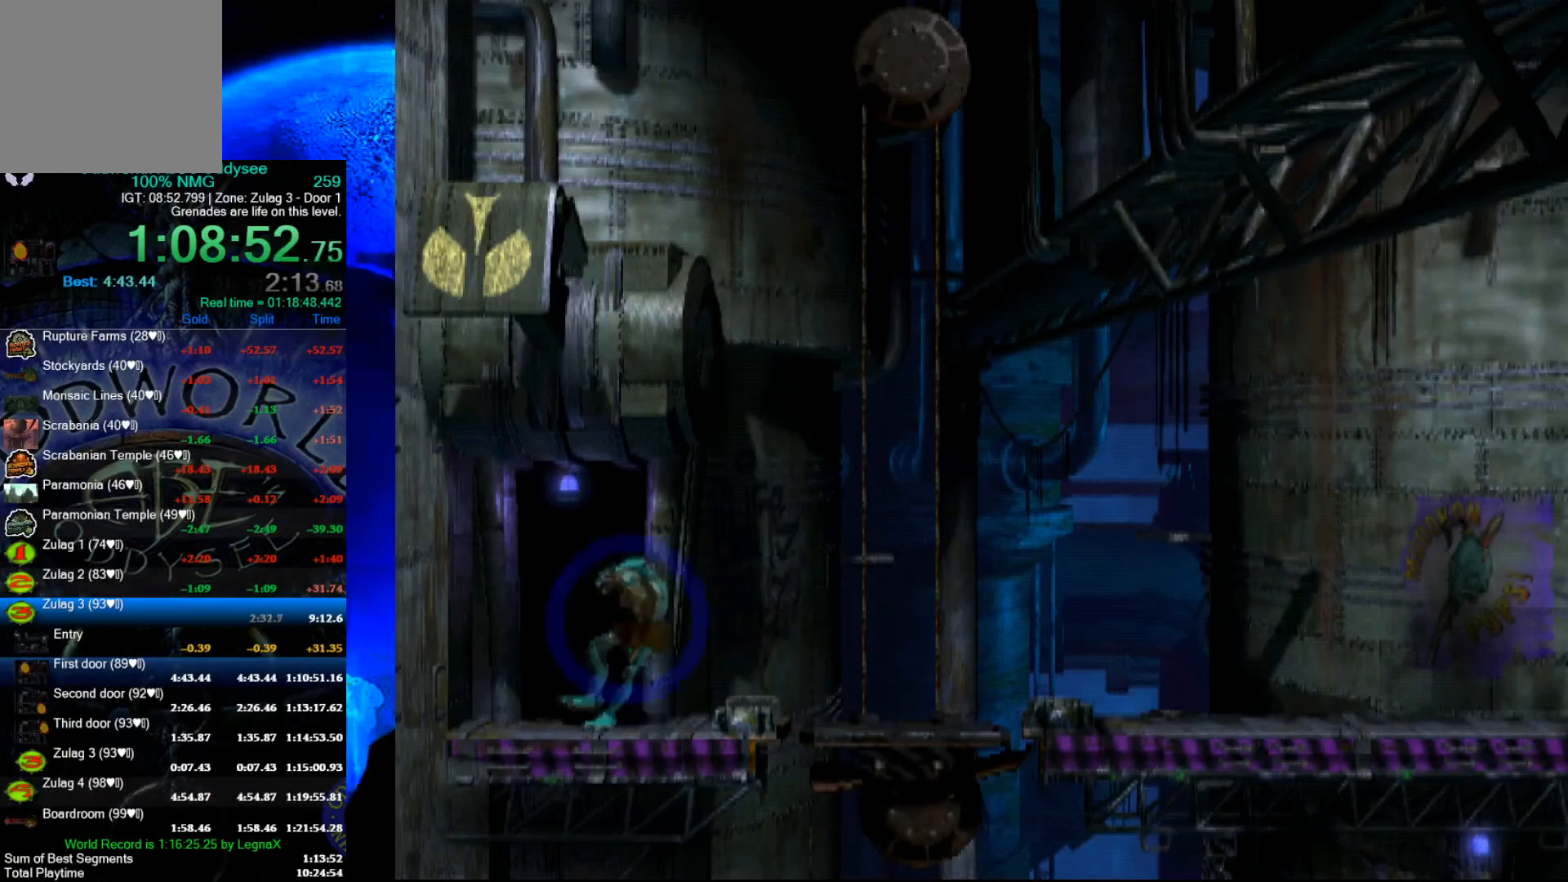
{"buttons": ["A"], "left_stick": "center", "events": [[400, "left_stick", "center"], [433, "A", "down"]]}
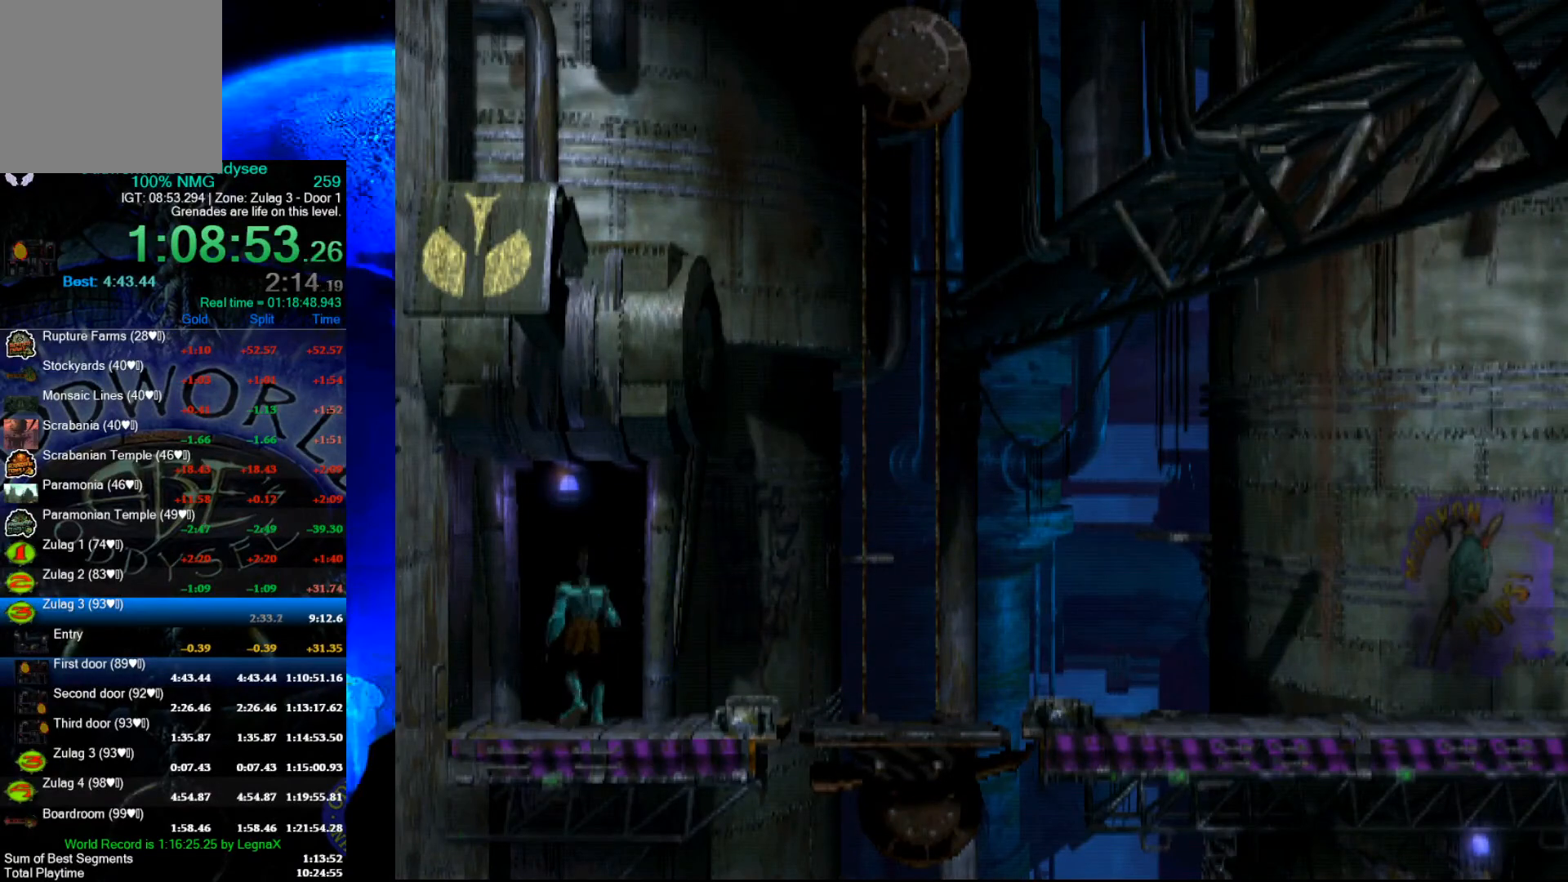
{"buttons": ["A"], "left_stick": "center", "events": []}
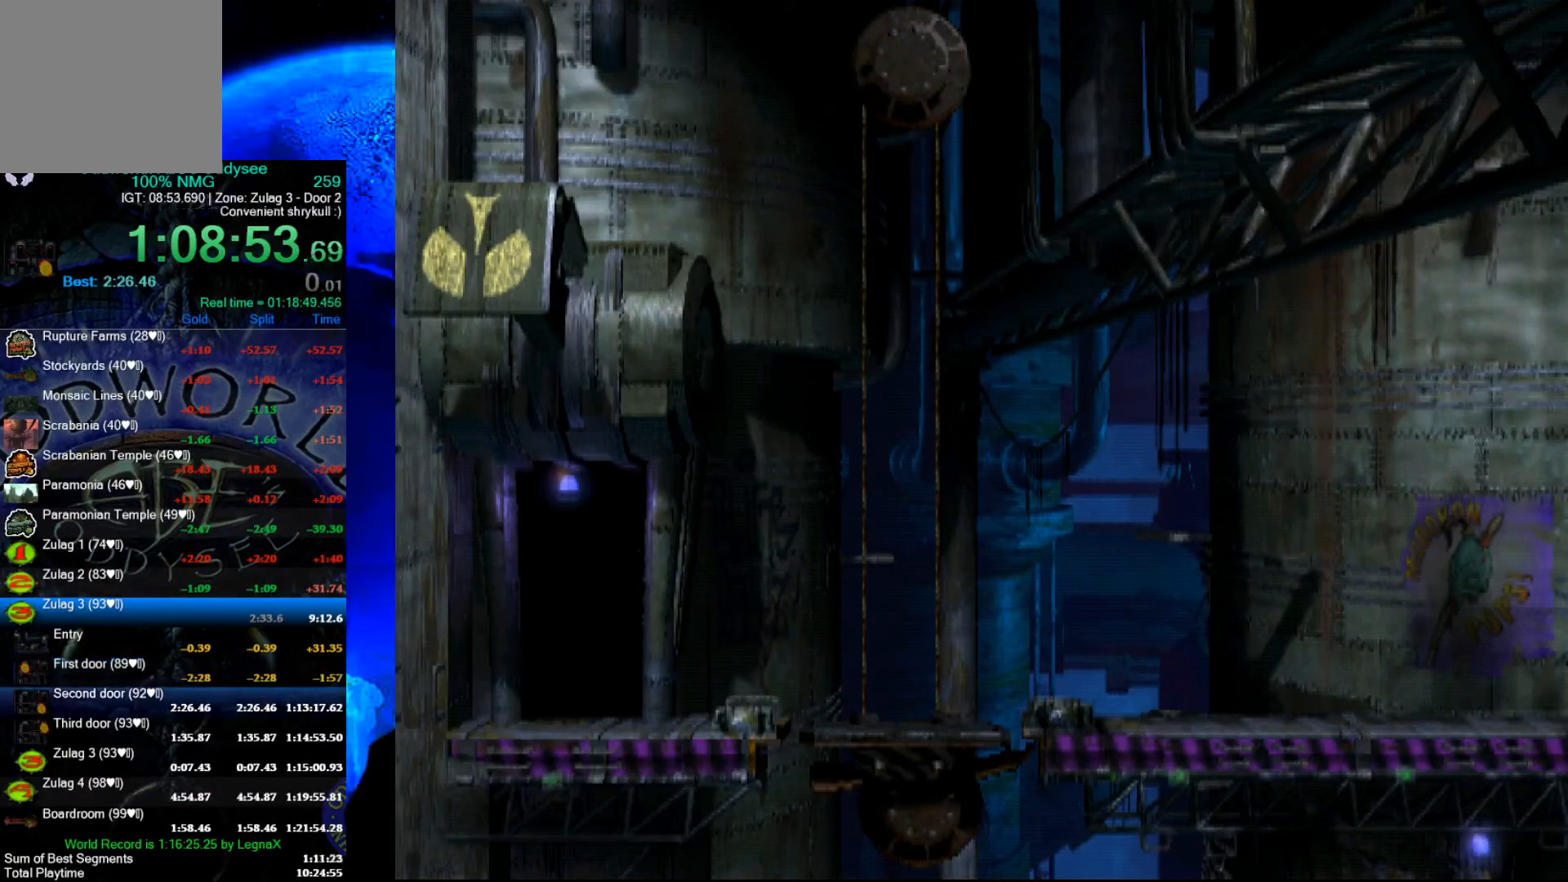
{"buttons": ["A"], "left_stick": "center", "events": []}
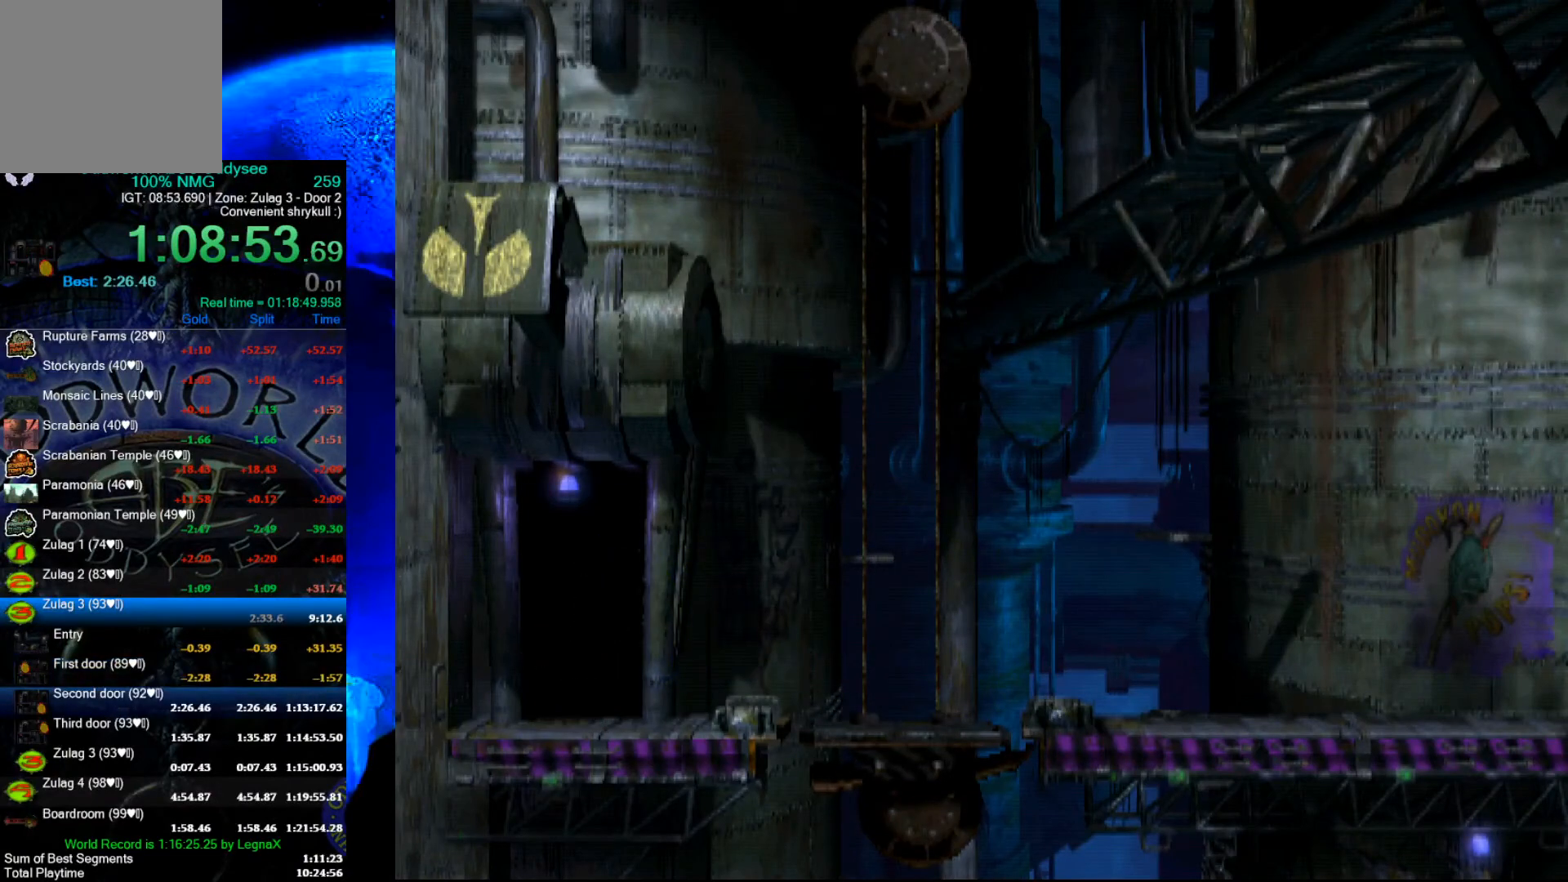
{"buttons": ["A"], "left_stick": "center", "events": []}
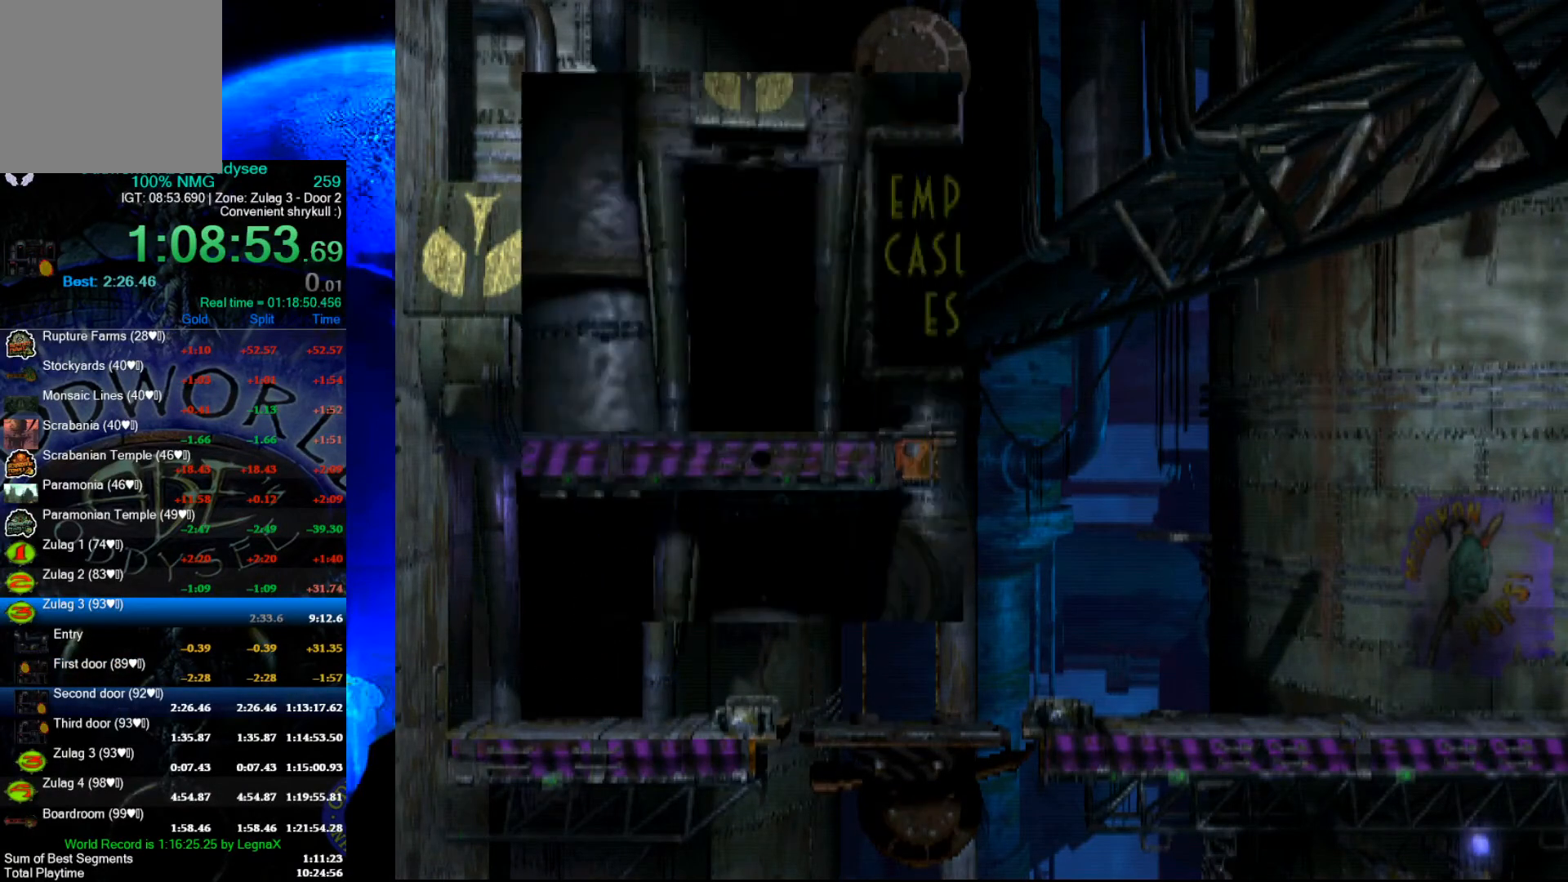
{"buttons": ["A"], "left_stick": "center", "events": []}
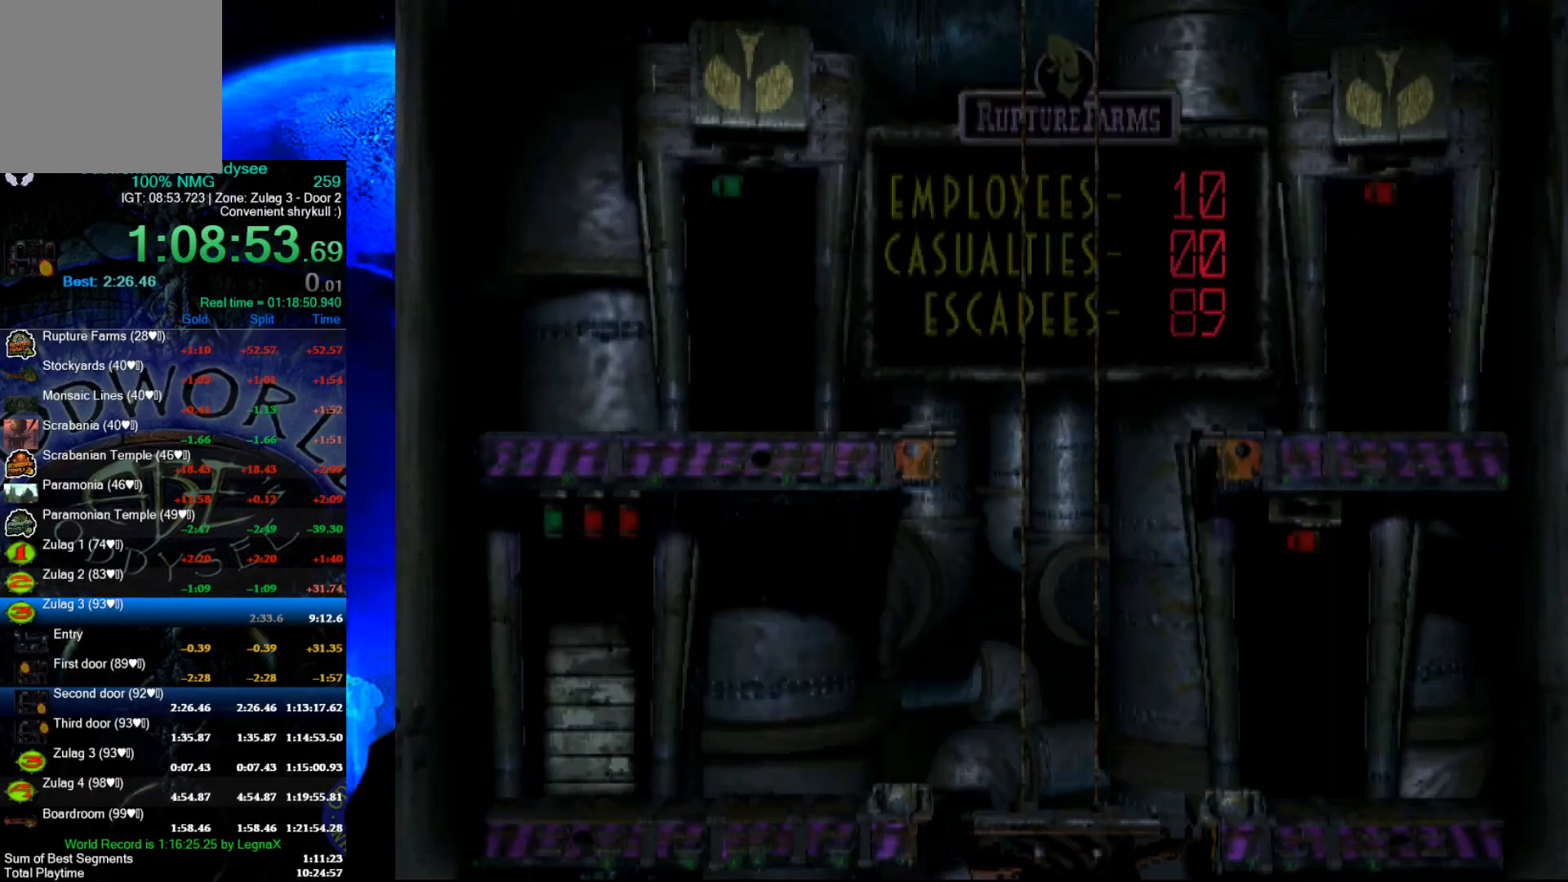
{"buttons": ["A"], "left_stick": "center", "events": []}
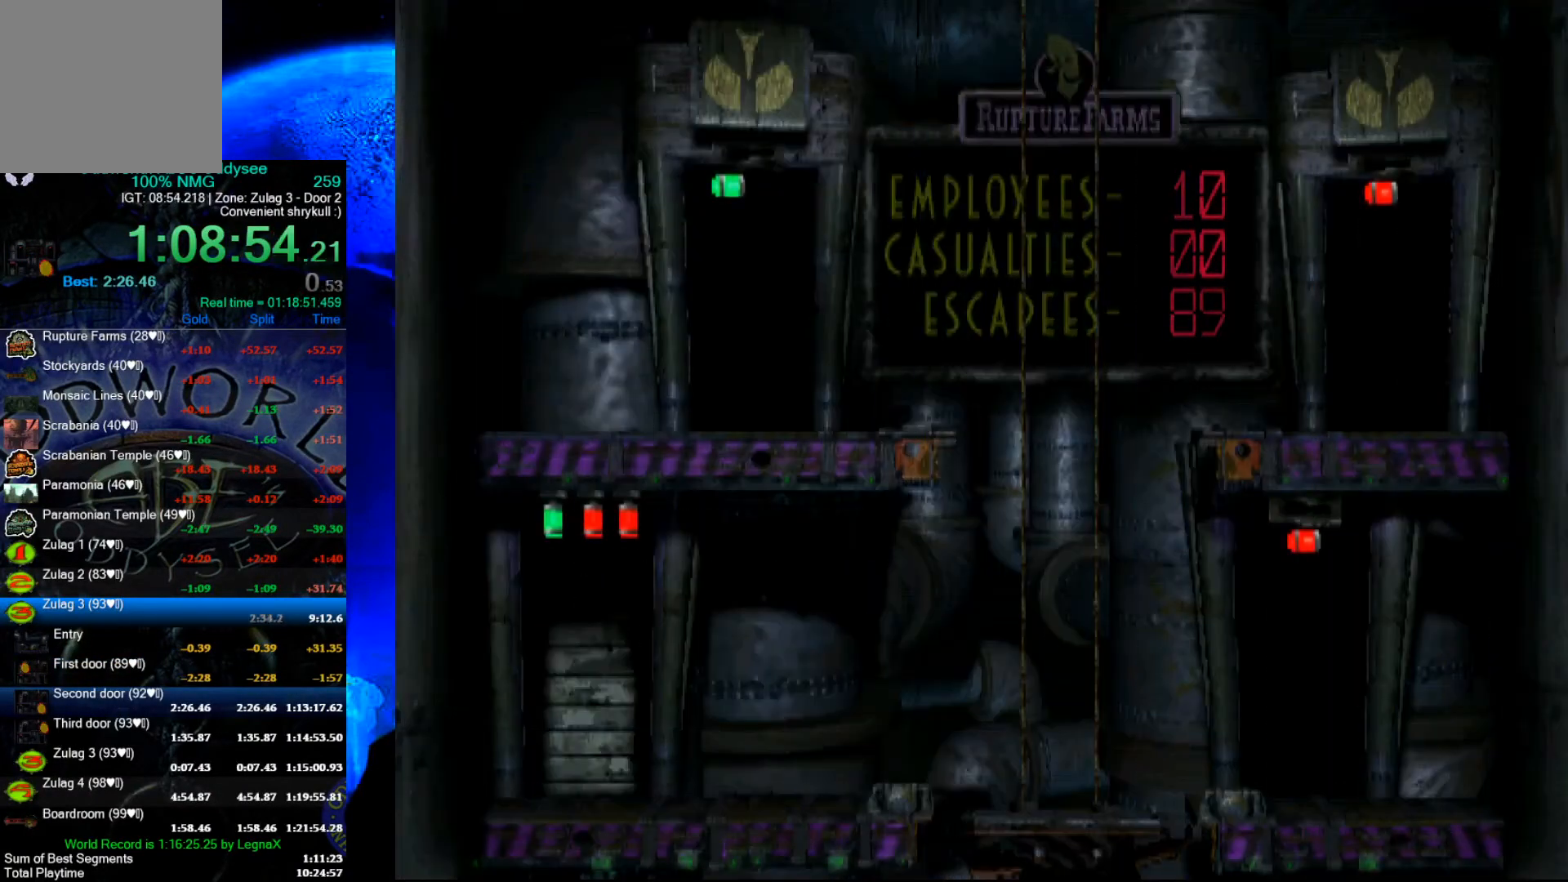
{"buttons": ["R1"], "left_stick": "right", "events": [[300, "left_stick", "right"], [333, "A", "up"], [433, "R1", "down"]]}
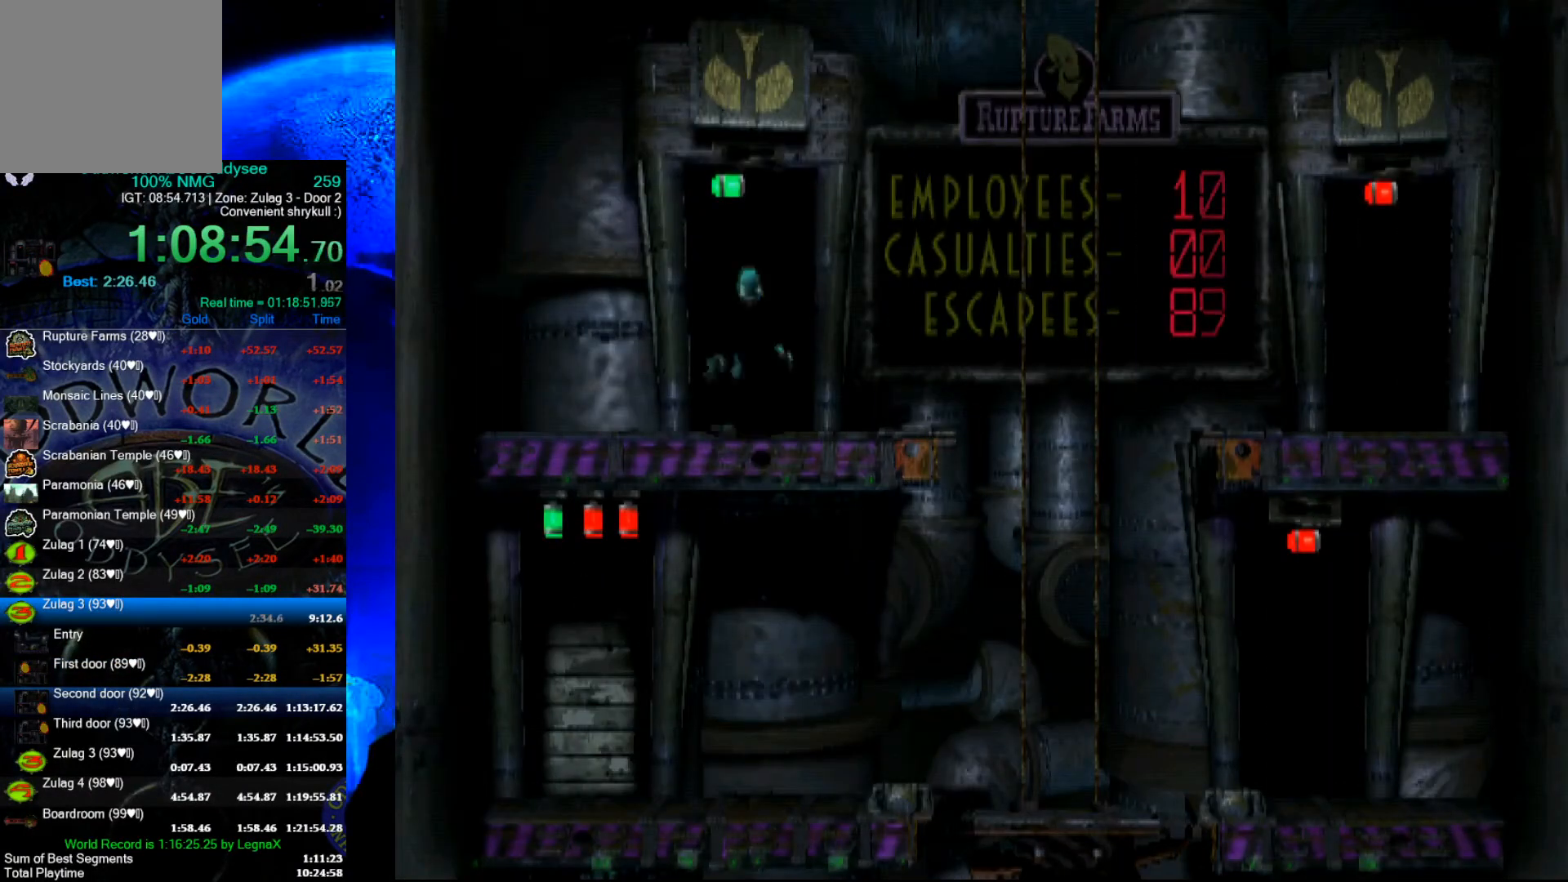
{"buttons": ["R1"], "left_stick": "right", "events": []}
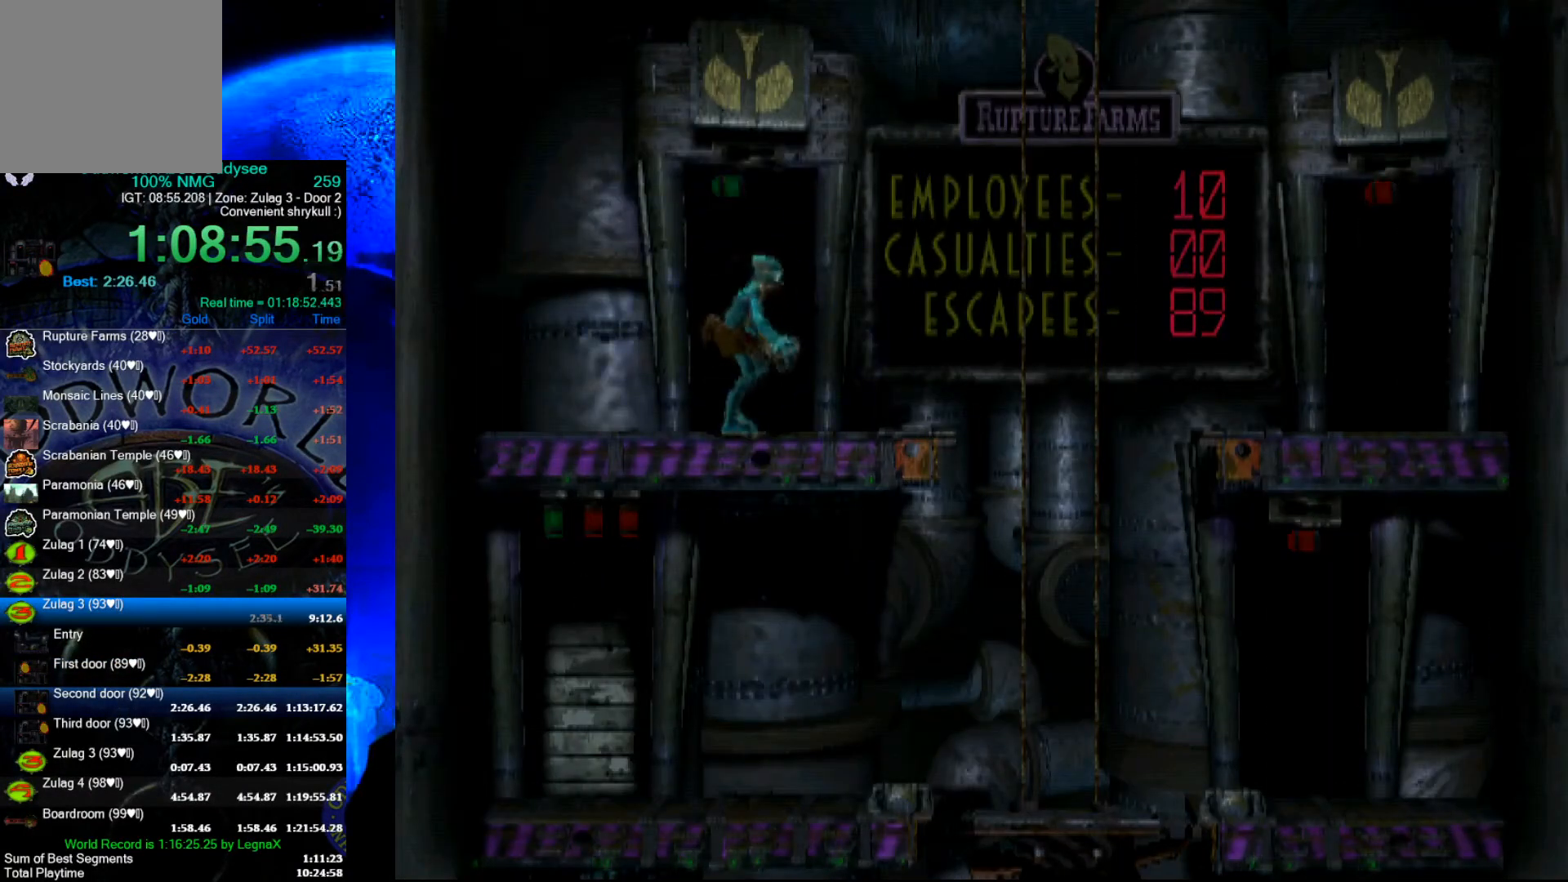
{"buttons": ["R1"], "left_stick": "right", "events": []}
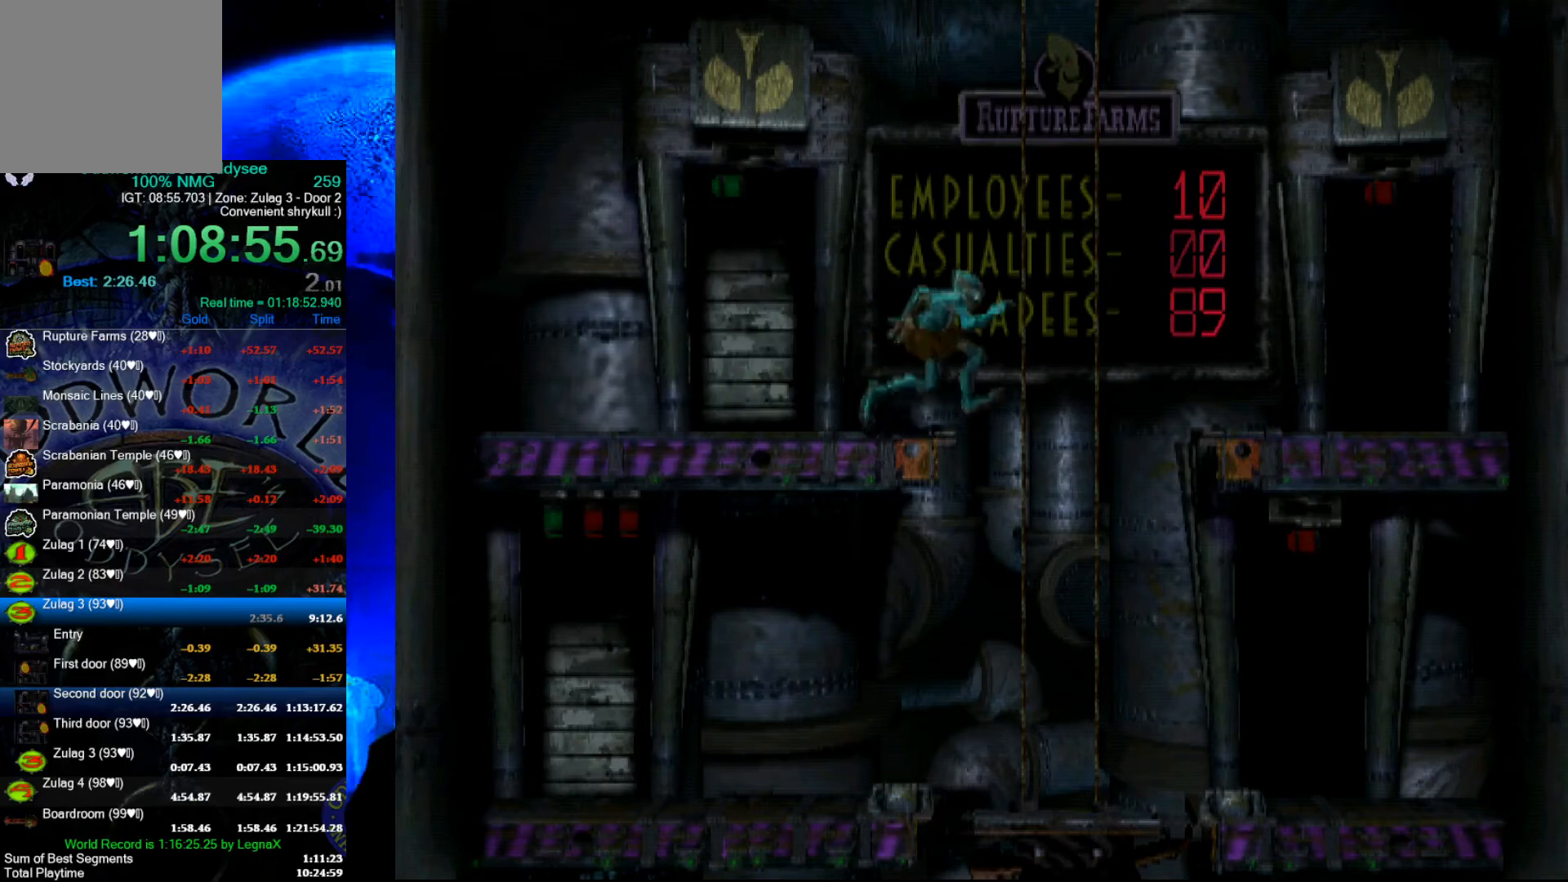
{"buttons": [], "left_stick": "right", "events": [[300, "R1", "up"]]}
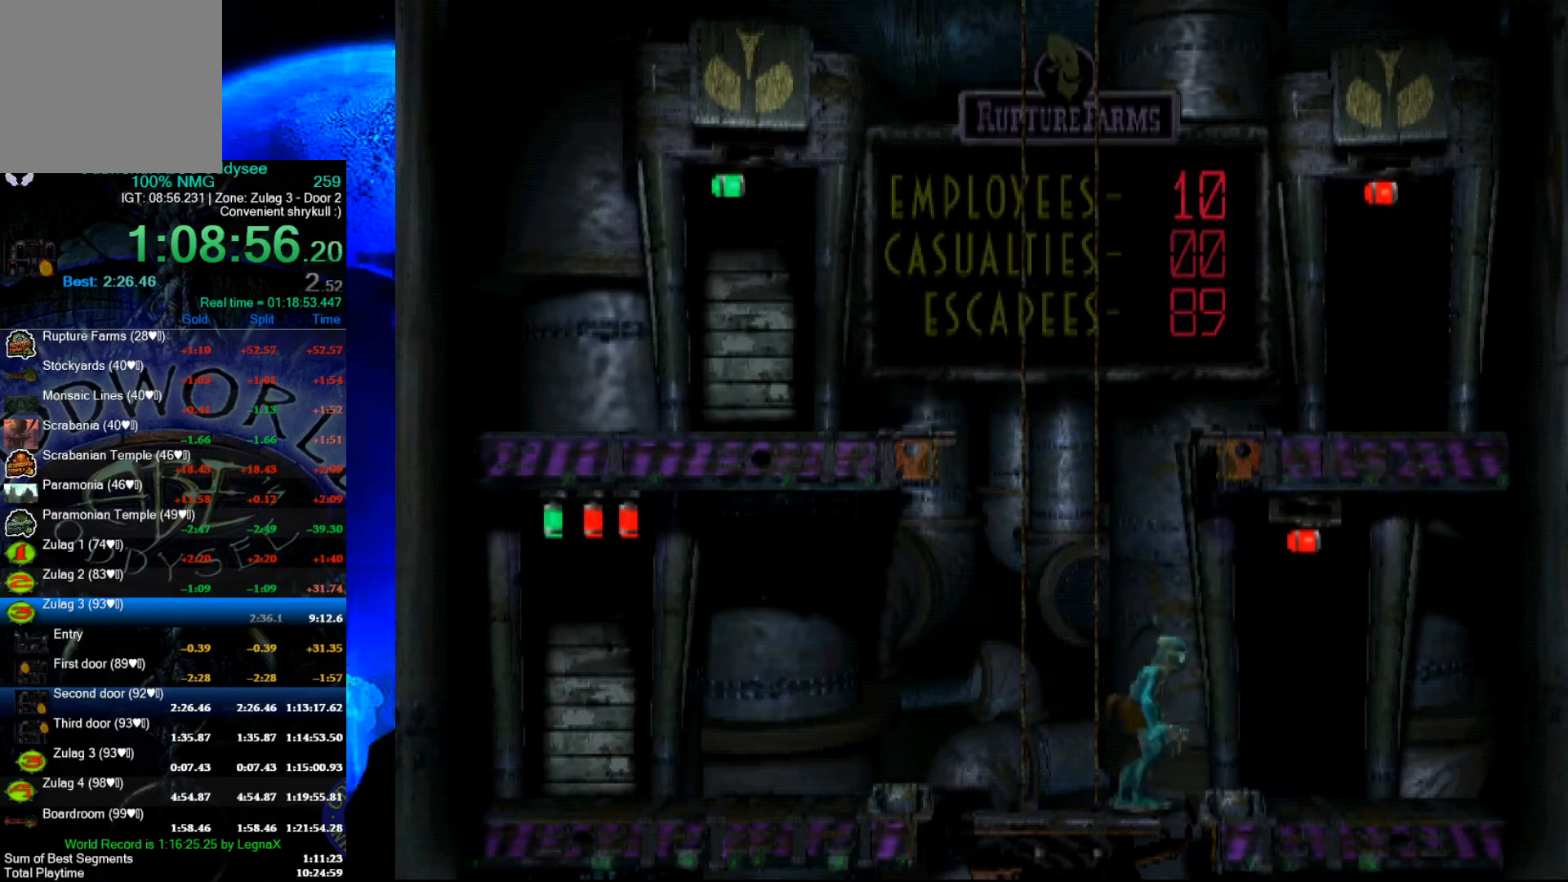
{"buttons": [], "left_stick": "up", "events": [[333, "left_stick", "center"], [433, "left_stick", "up"]]}
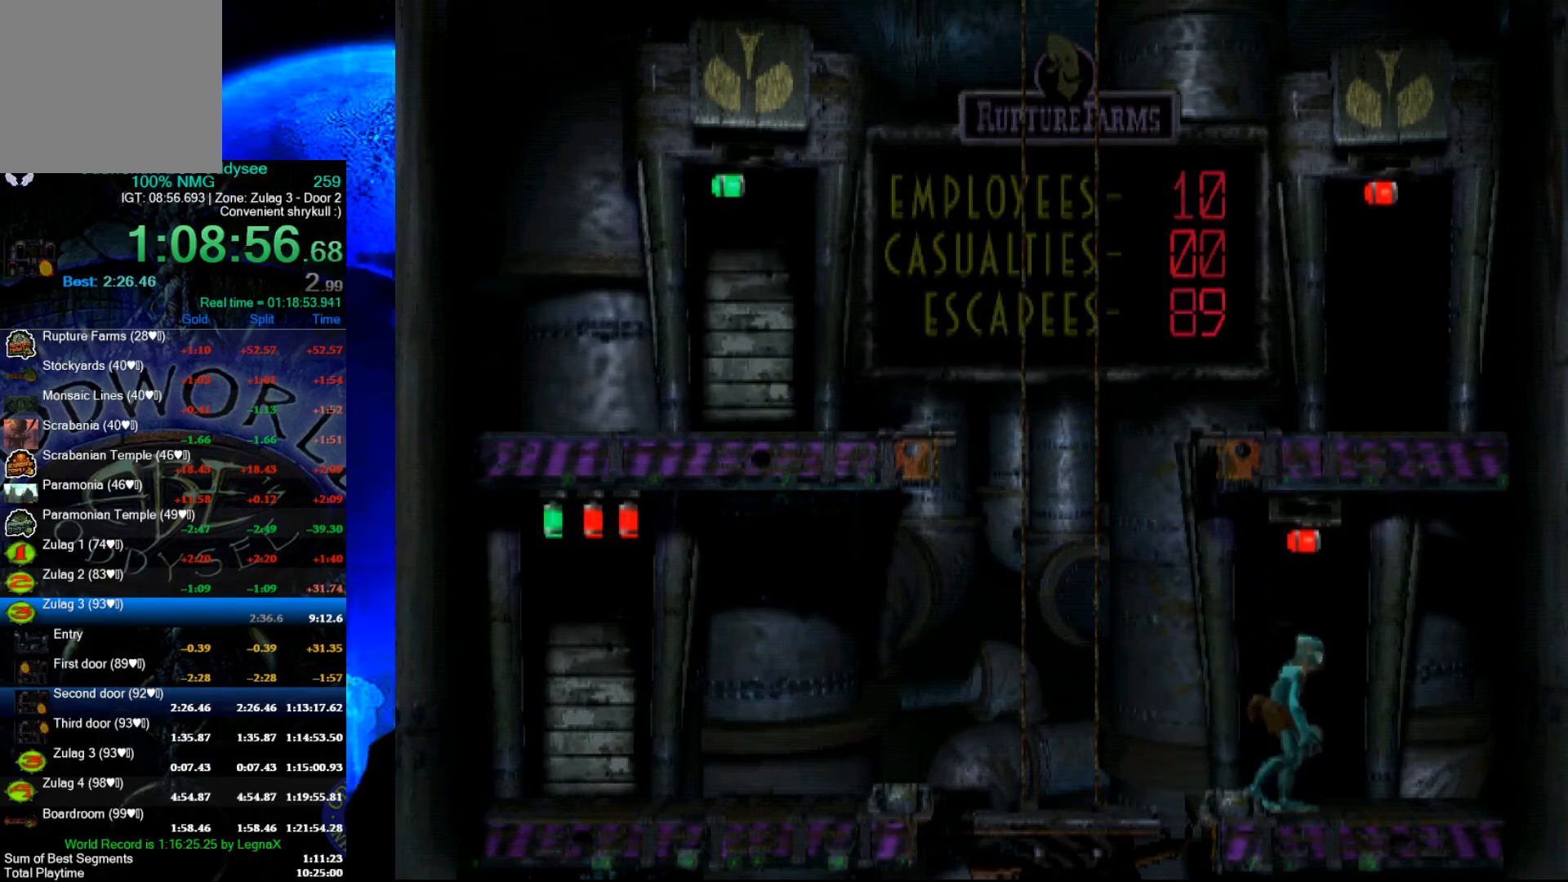
{"buttons": ["A"], "left_stick": "center", "events": [[367, "left_stick", "center"], [433, "A", "down"]]}
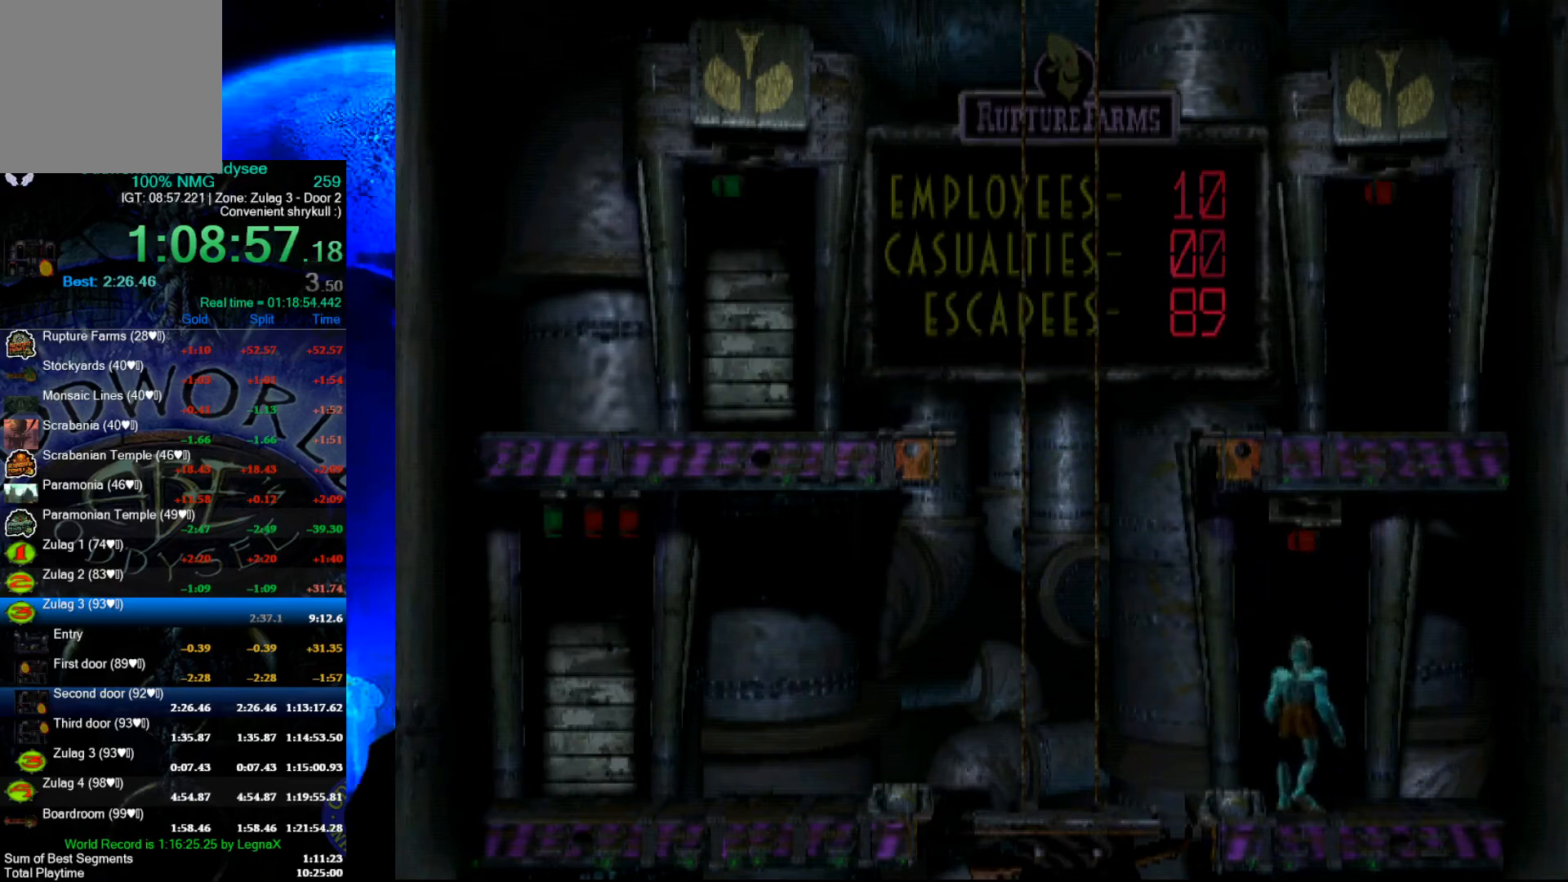
{"buttons": ["A"], "left_stick": "center", "events": []}
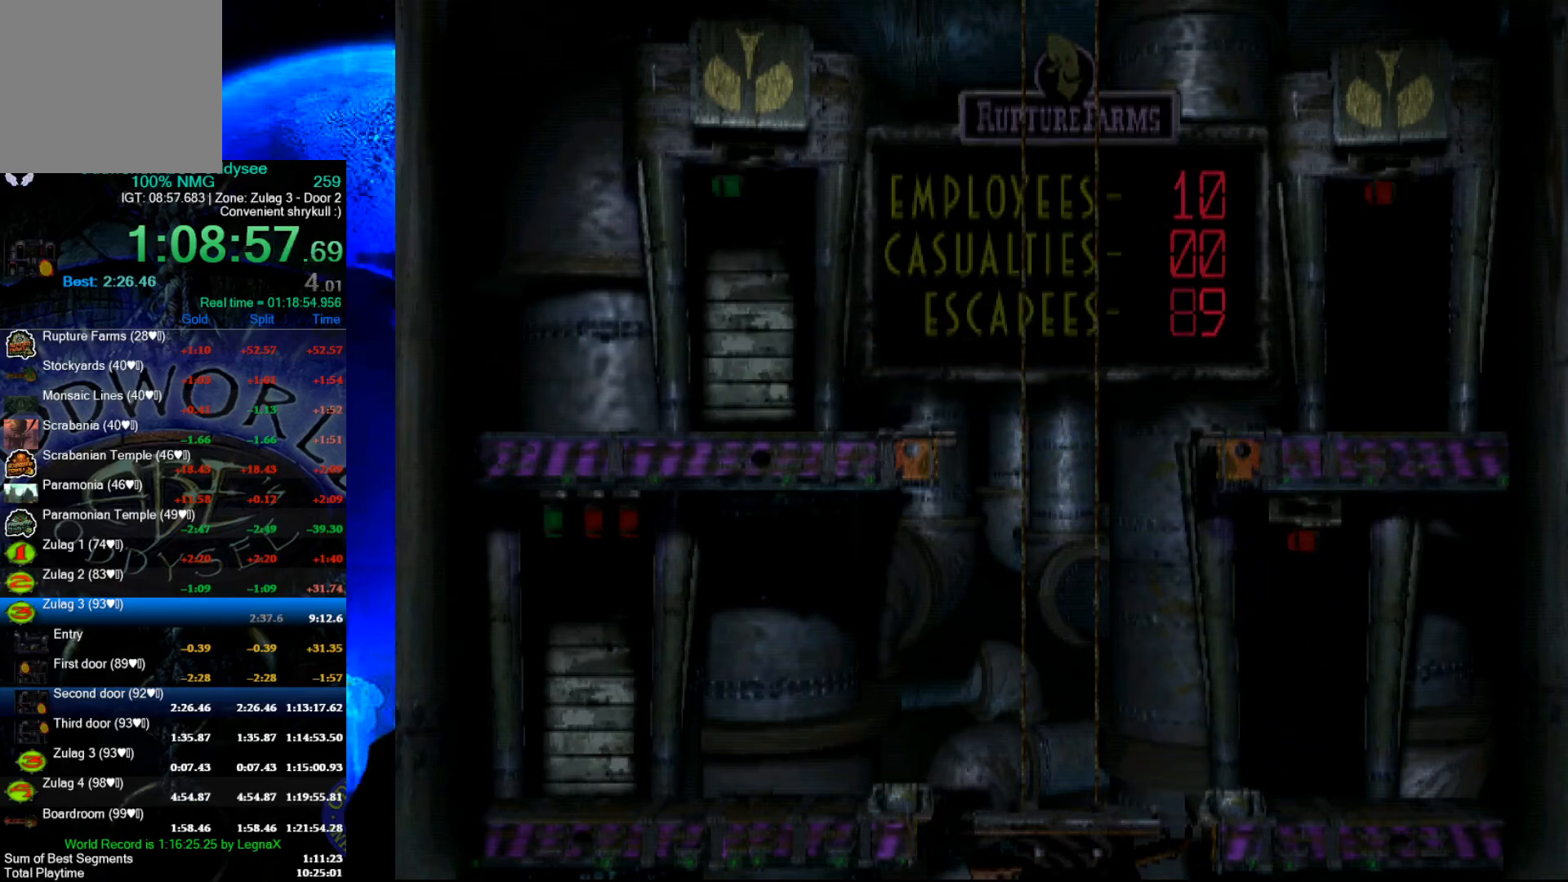
{"buttons": ["A"], "left_stick": "center", "events": []}
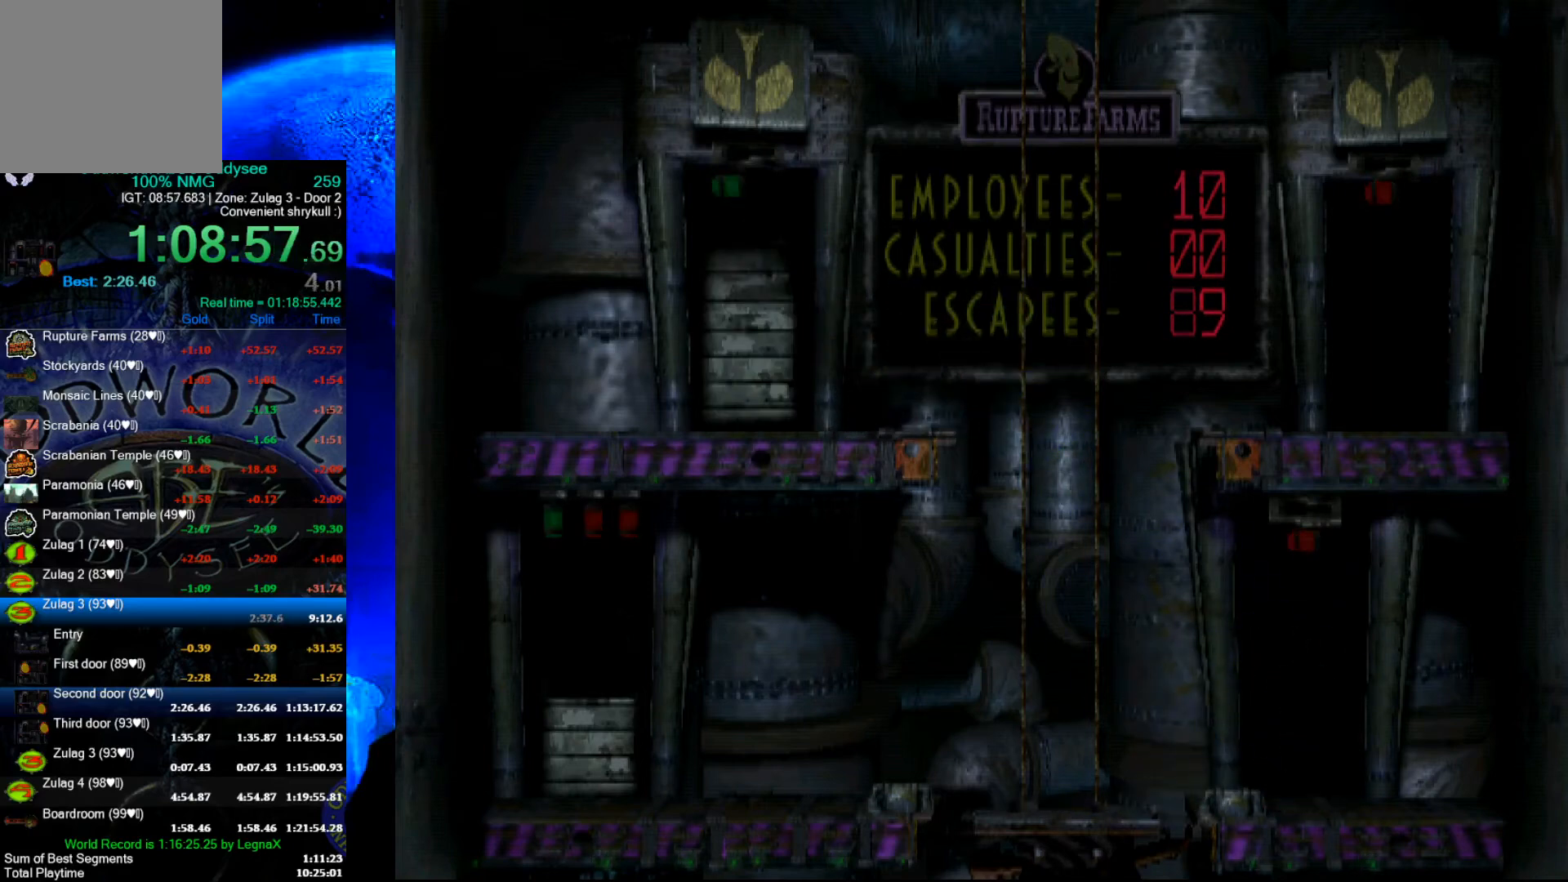
{"buttons": ["A"], "left_stick": "center", "events": []}
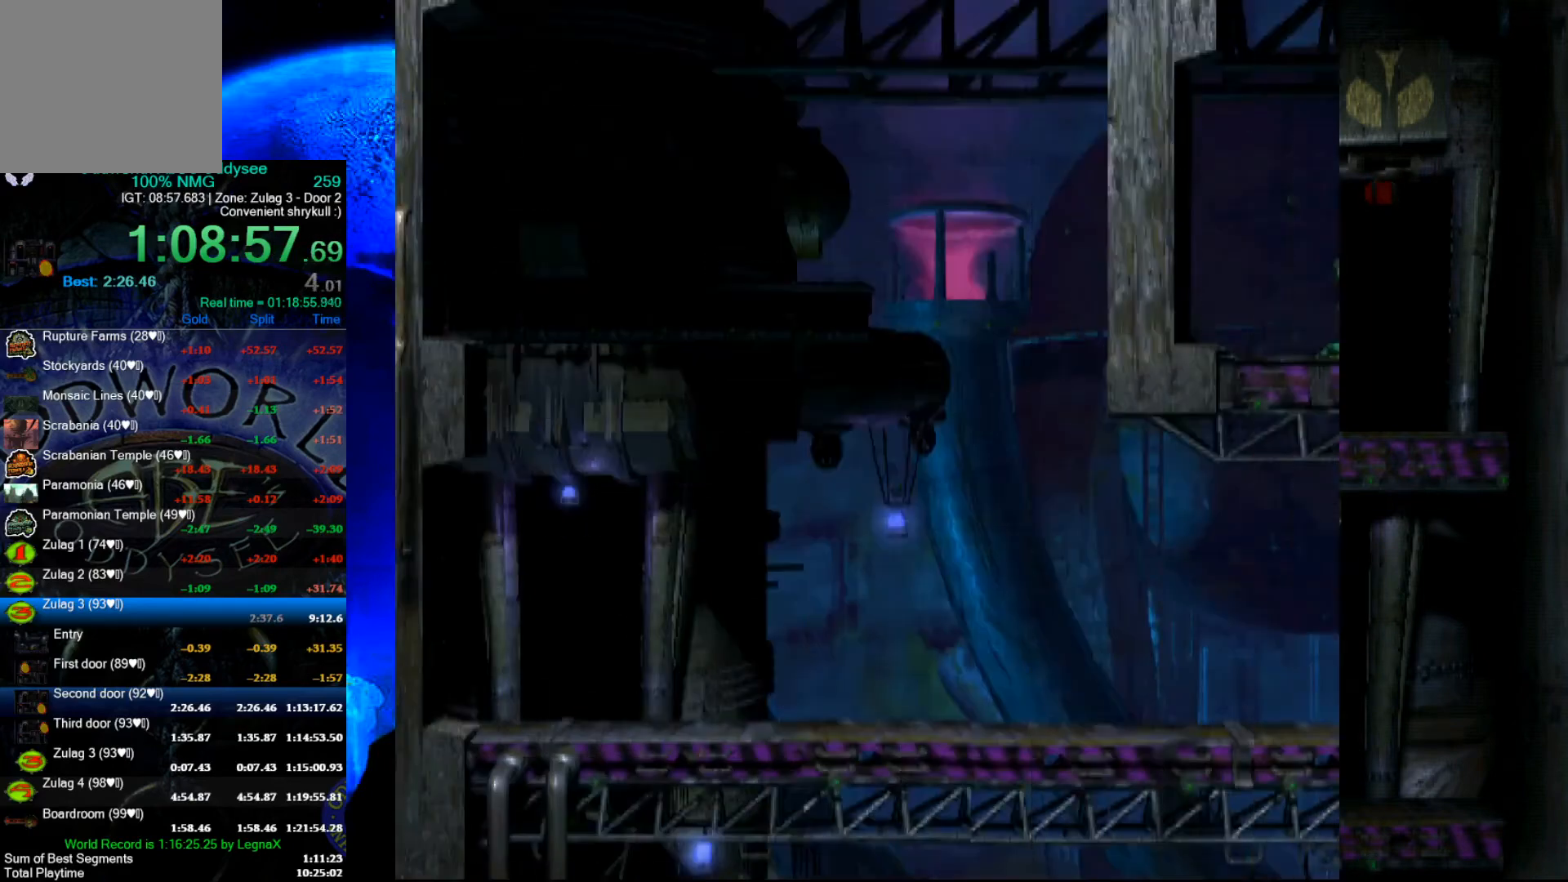
{"buttons": ["A"], "left_stick": "center", "events": []}
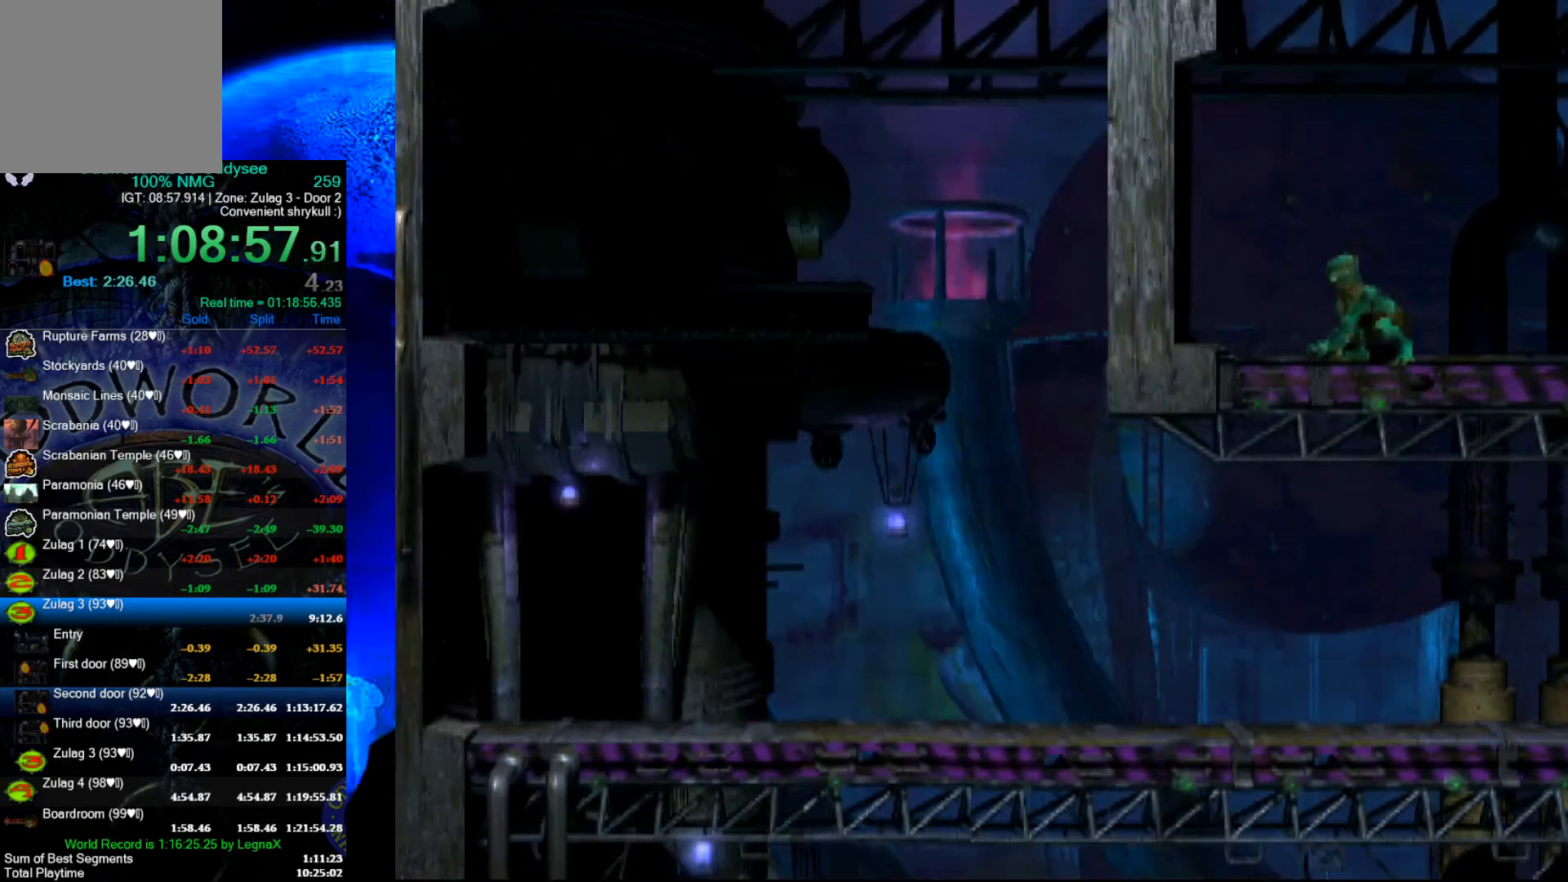
{"buttons": [], "left_stick": "right", "events": [[333, "left_stick", "right"], [500, "A", "up"]]}
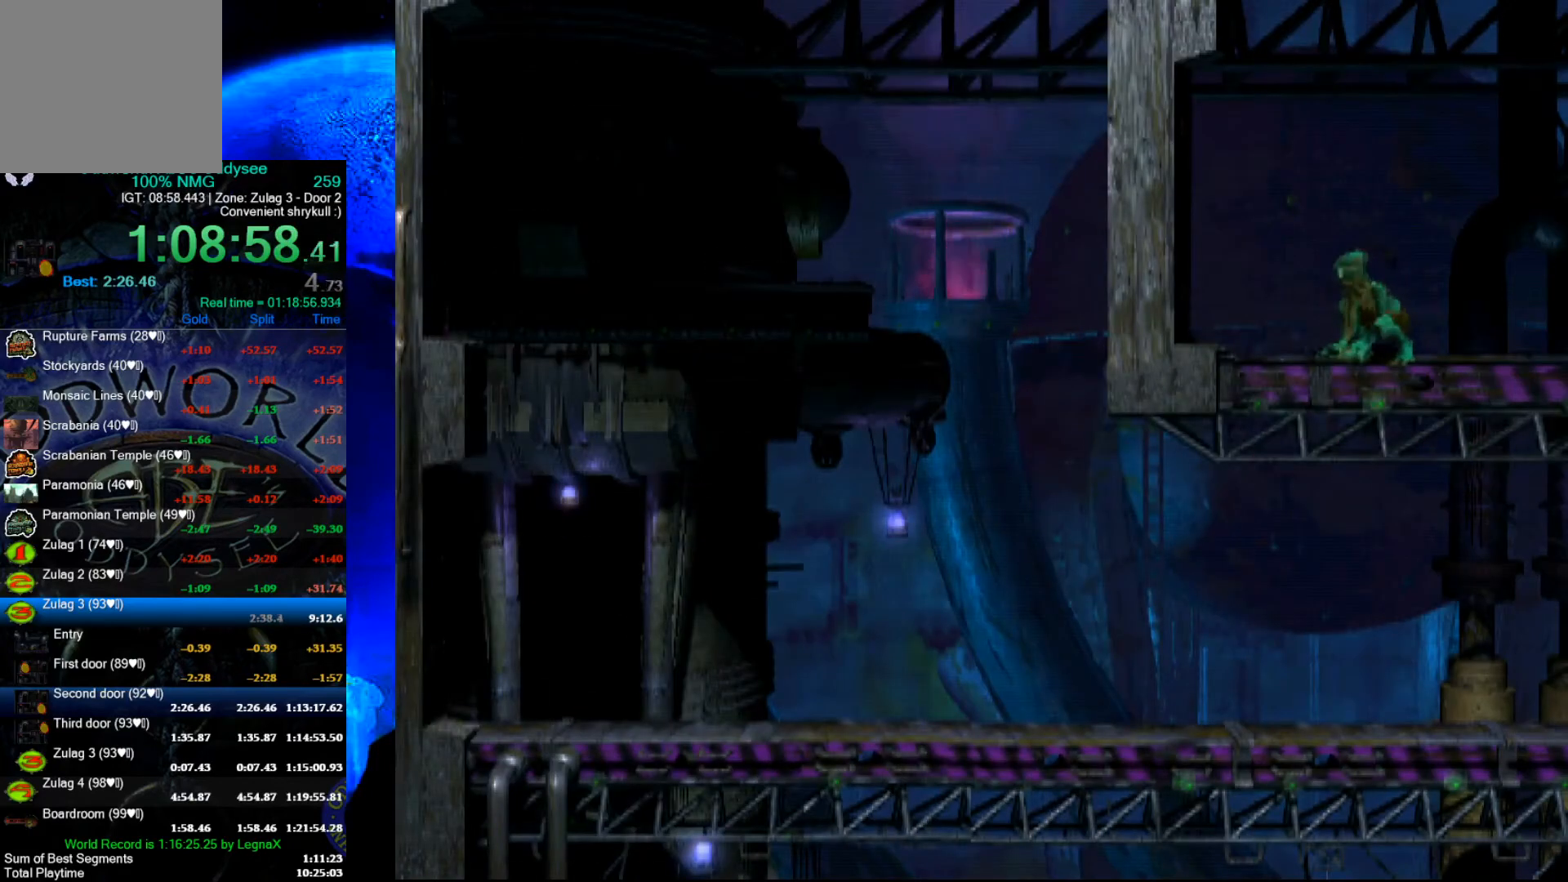
{"buttons": ["R1"], "left_stick": "right", "events": [[67, "R1", "down"]]}
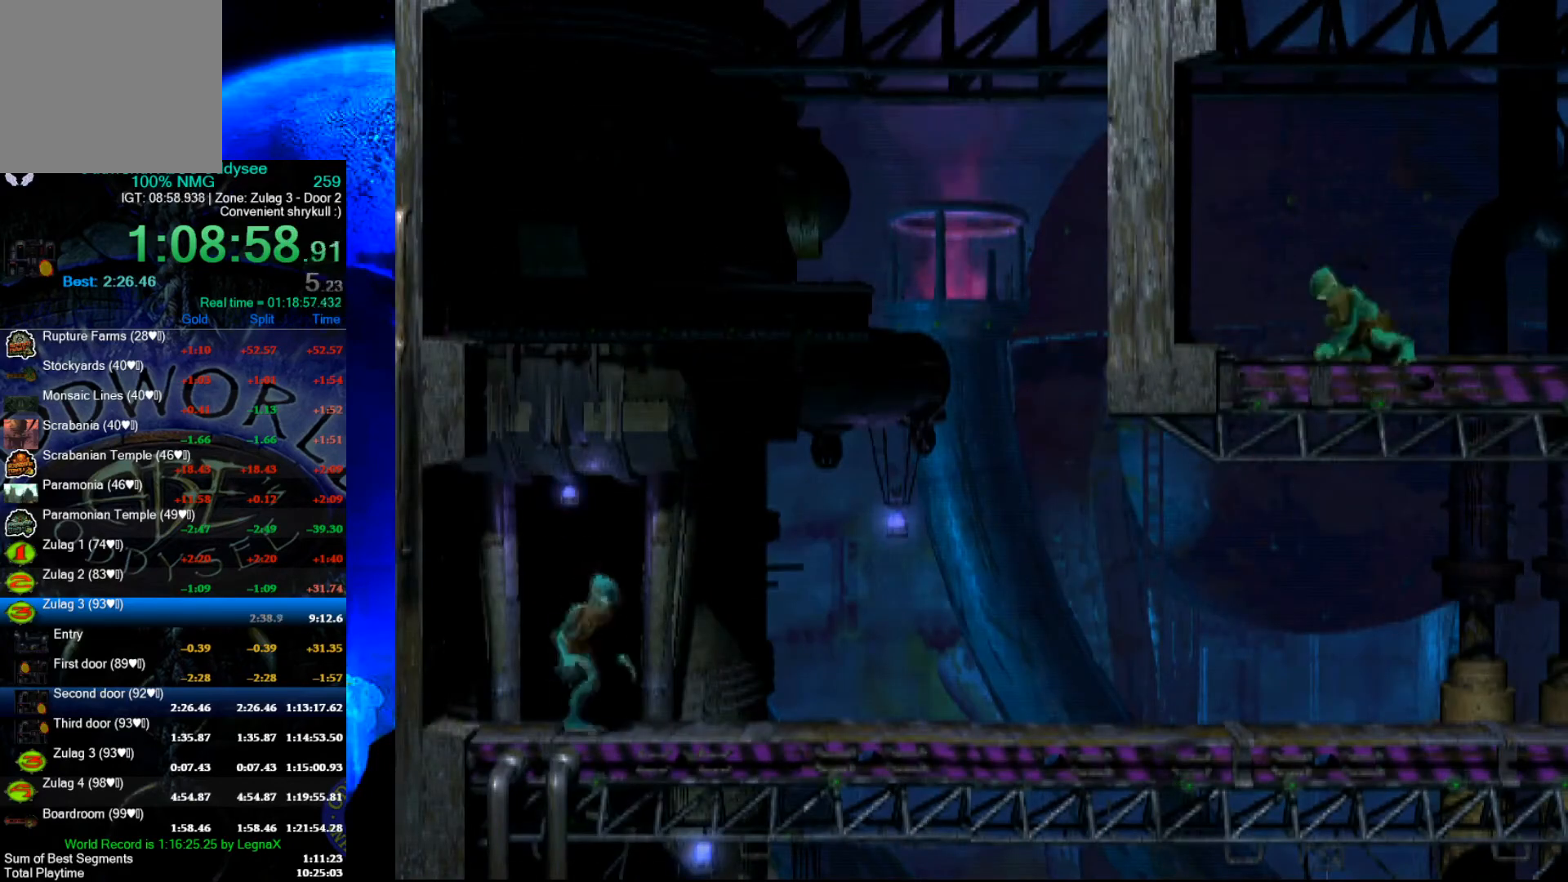
{"buttons": ["R1"], "left_stick": "right", "events": []}
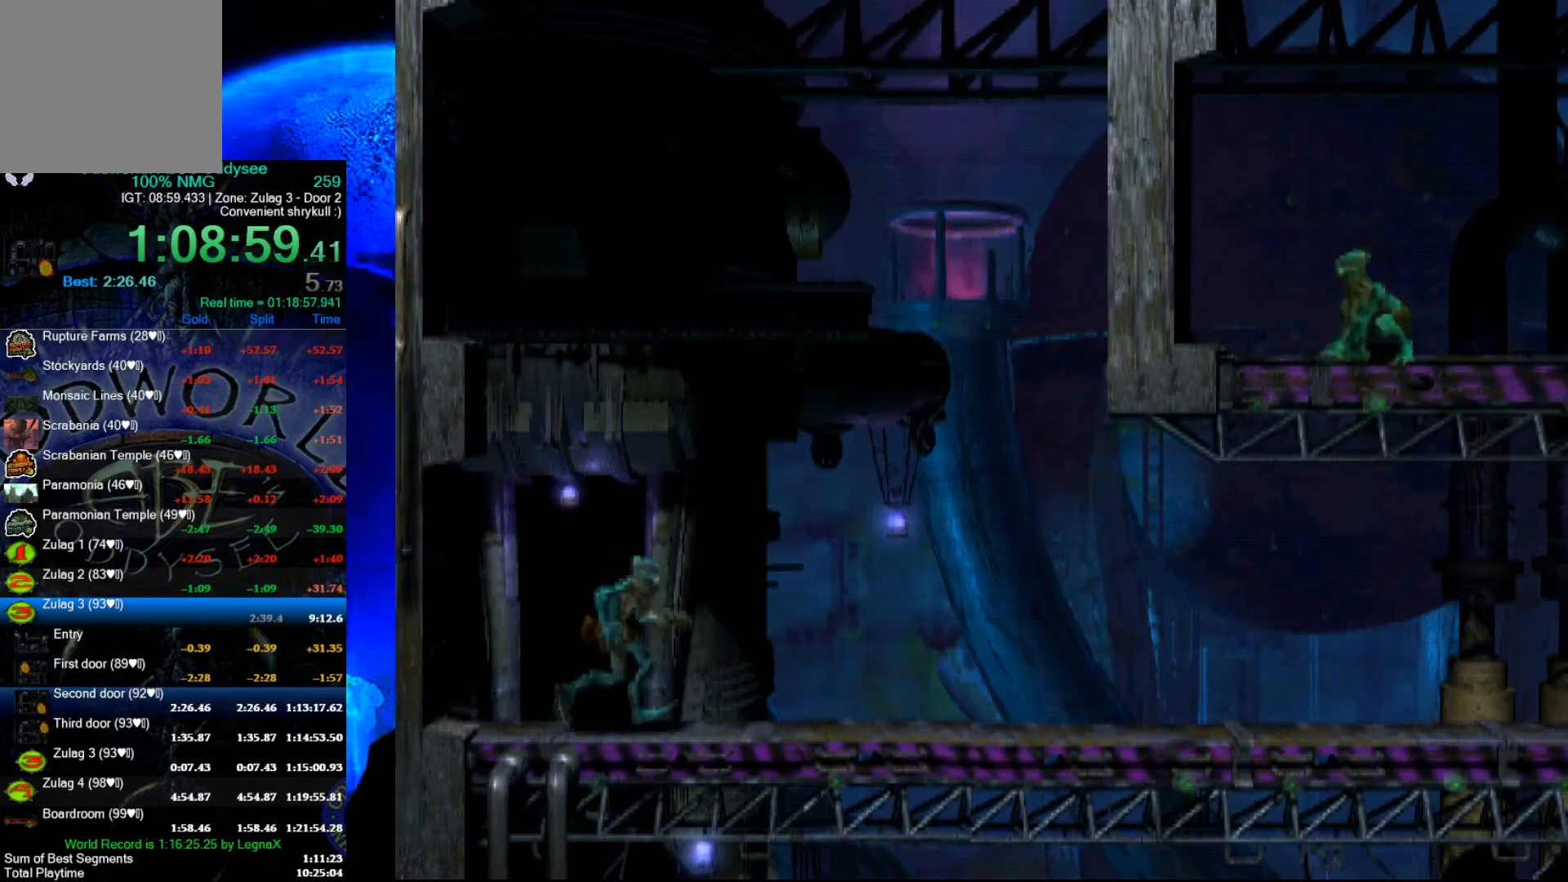
{"buttons": ["R1"], "left_stick": "right", "events": []}
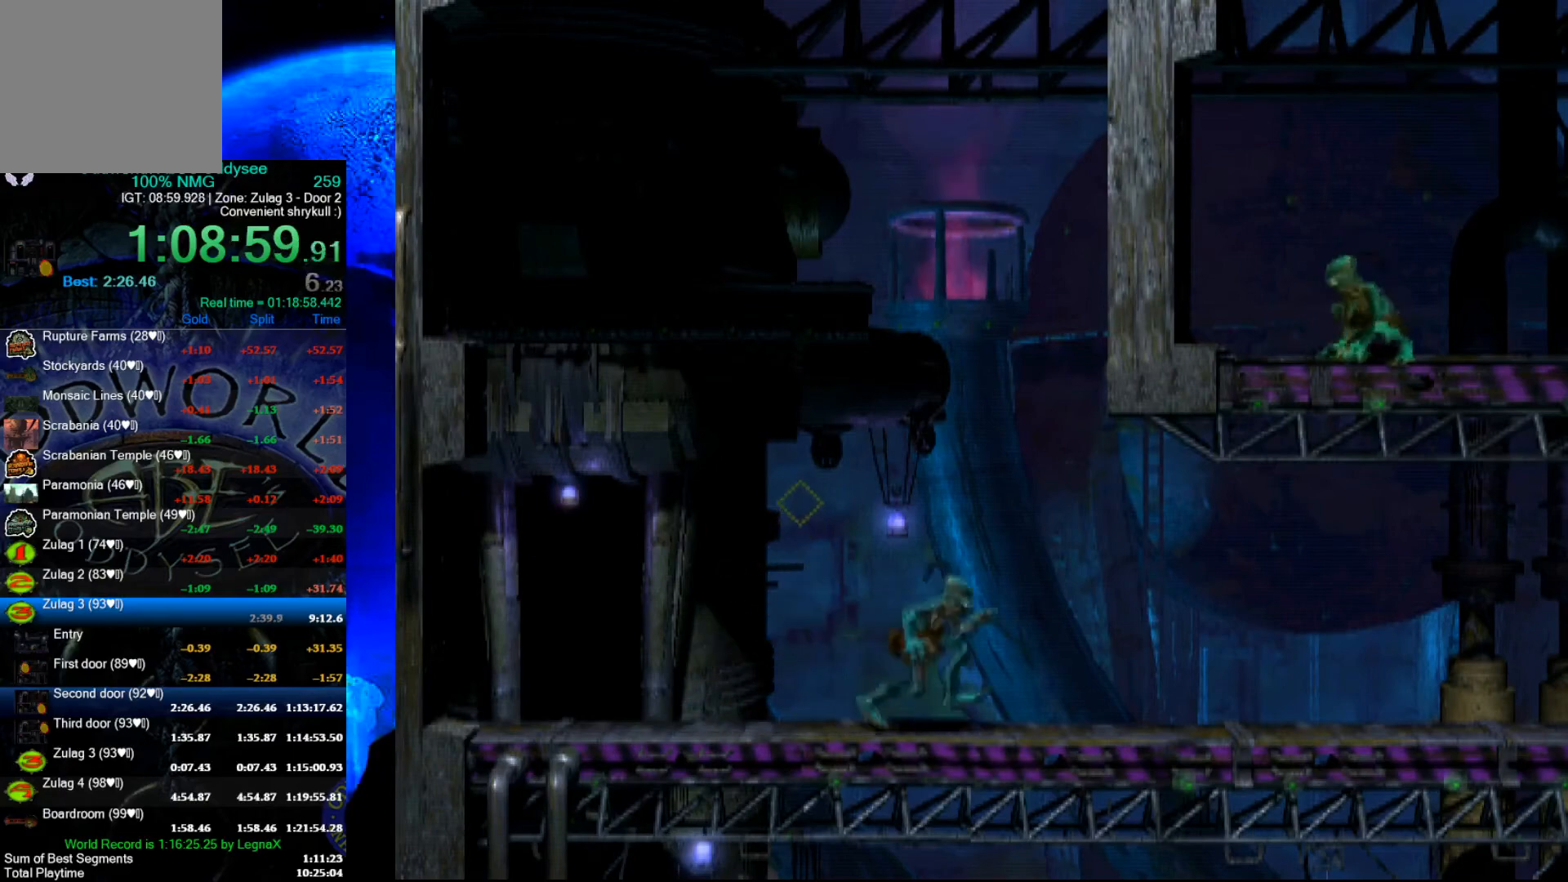
{"buttons": ["R1"], "left_stick": "right", "events": []}
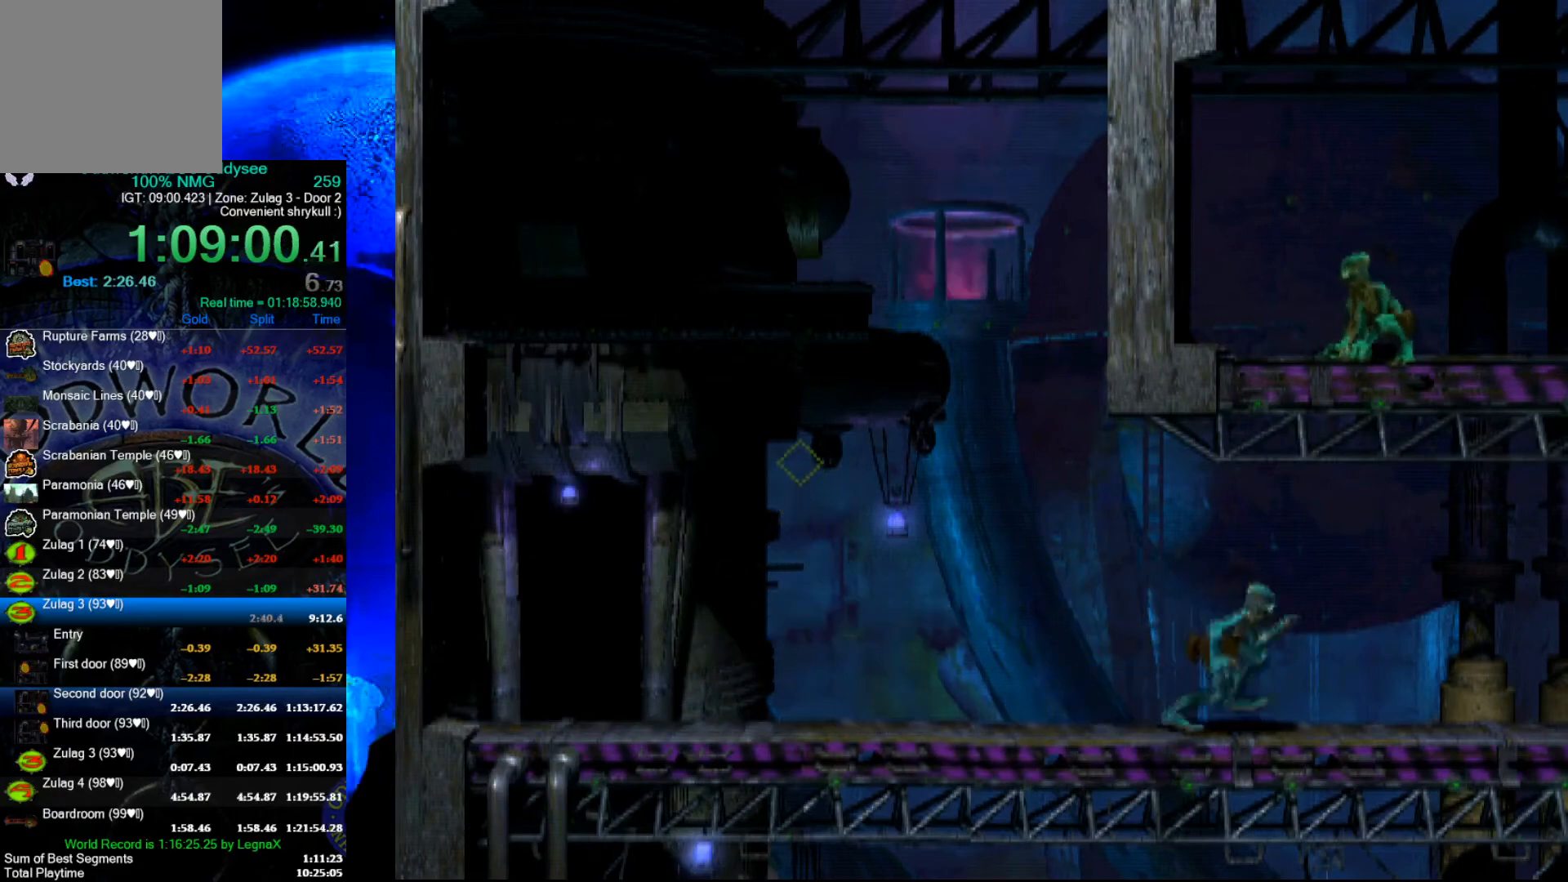
{"buttons": [], "left_stick": "right", "events": [[333, "R1", "up"]]}